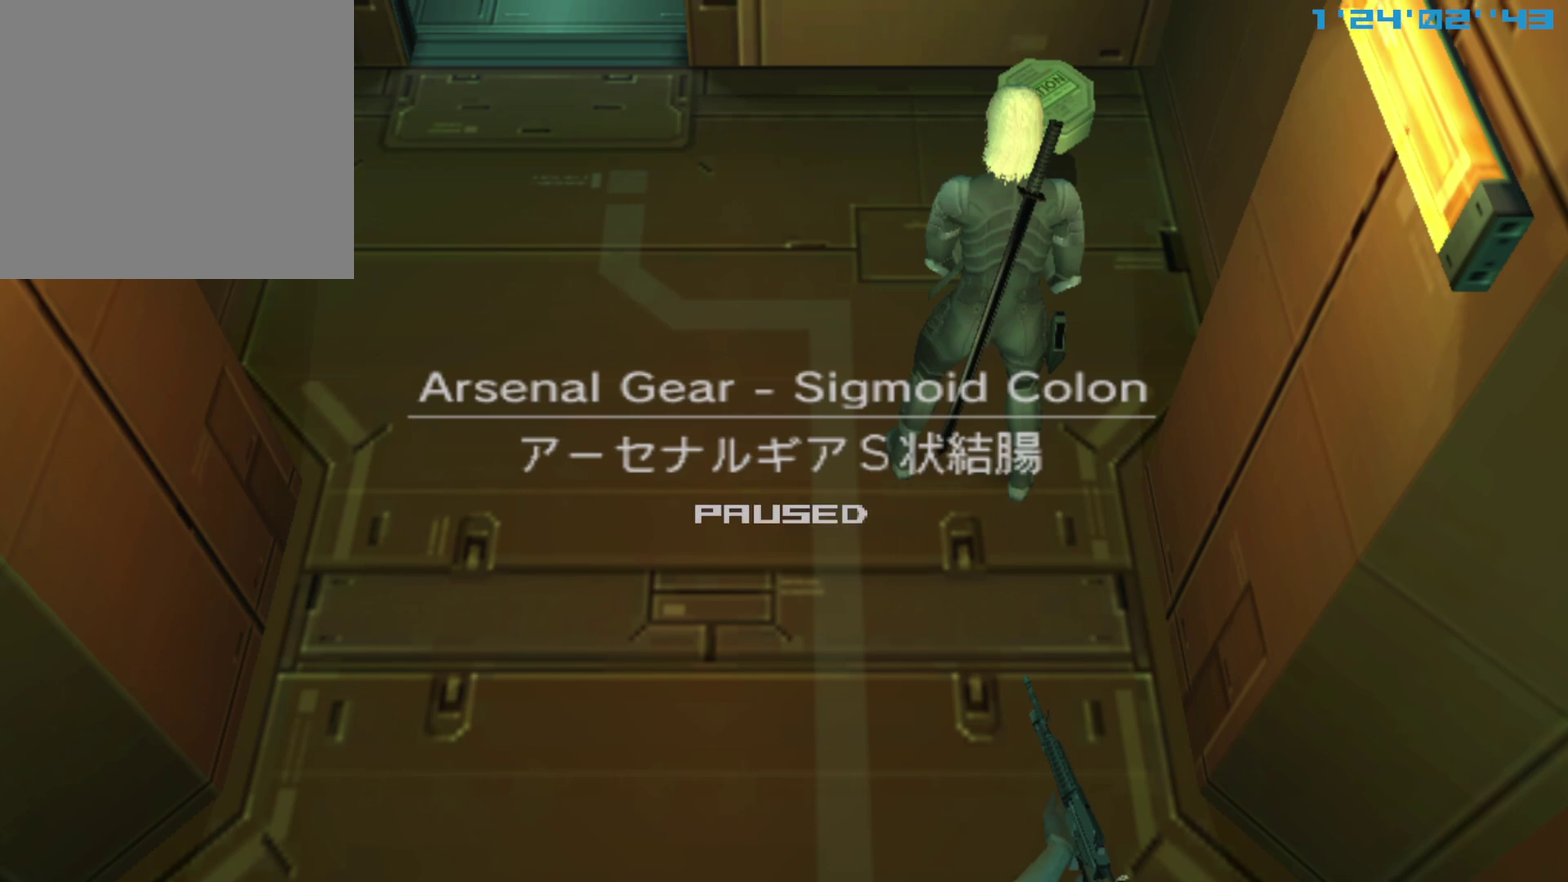
Gameplay with a controller (Xbox layout); each line is a JSON object with the inputs held at the frame after it (dt_ms = milliseconds from this image to that frame). "events" lists button and stick changes between this image and that frame as [ms after this image, input, new state], when the widget could be followed in between. Not read: R3 right_stick.
{"dt_ms": 500, "buttons": ["START"], "left_stick": "center", "events": [[500, "START", "down"]]}
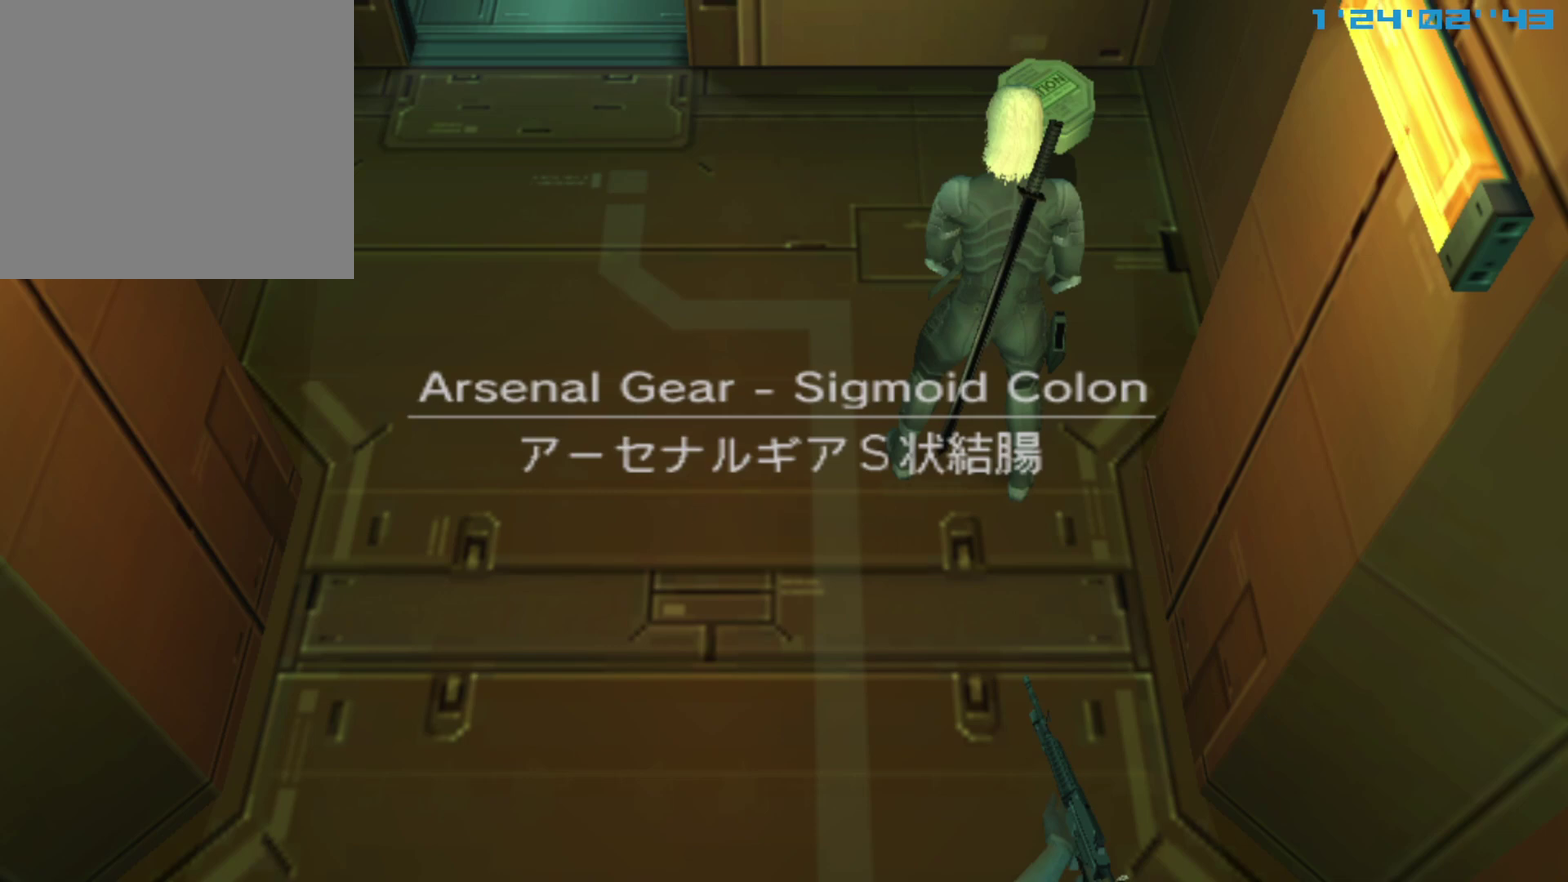
{"dt_ms": 500, "buttons": [], "left_stick": "up-left", "events": [[100, "START", "up"], [467, "left_stick", "up-left"]]}
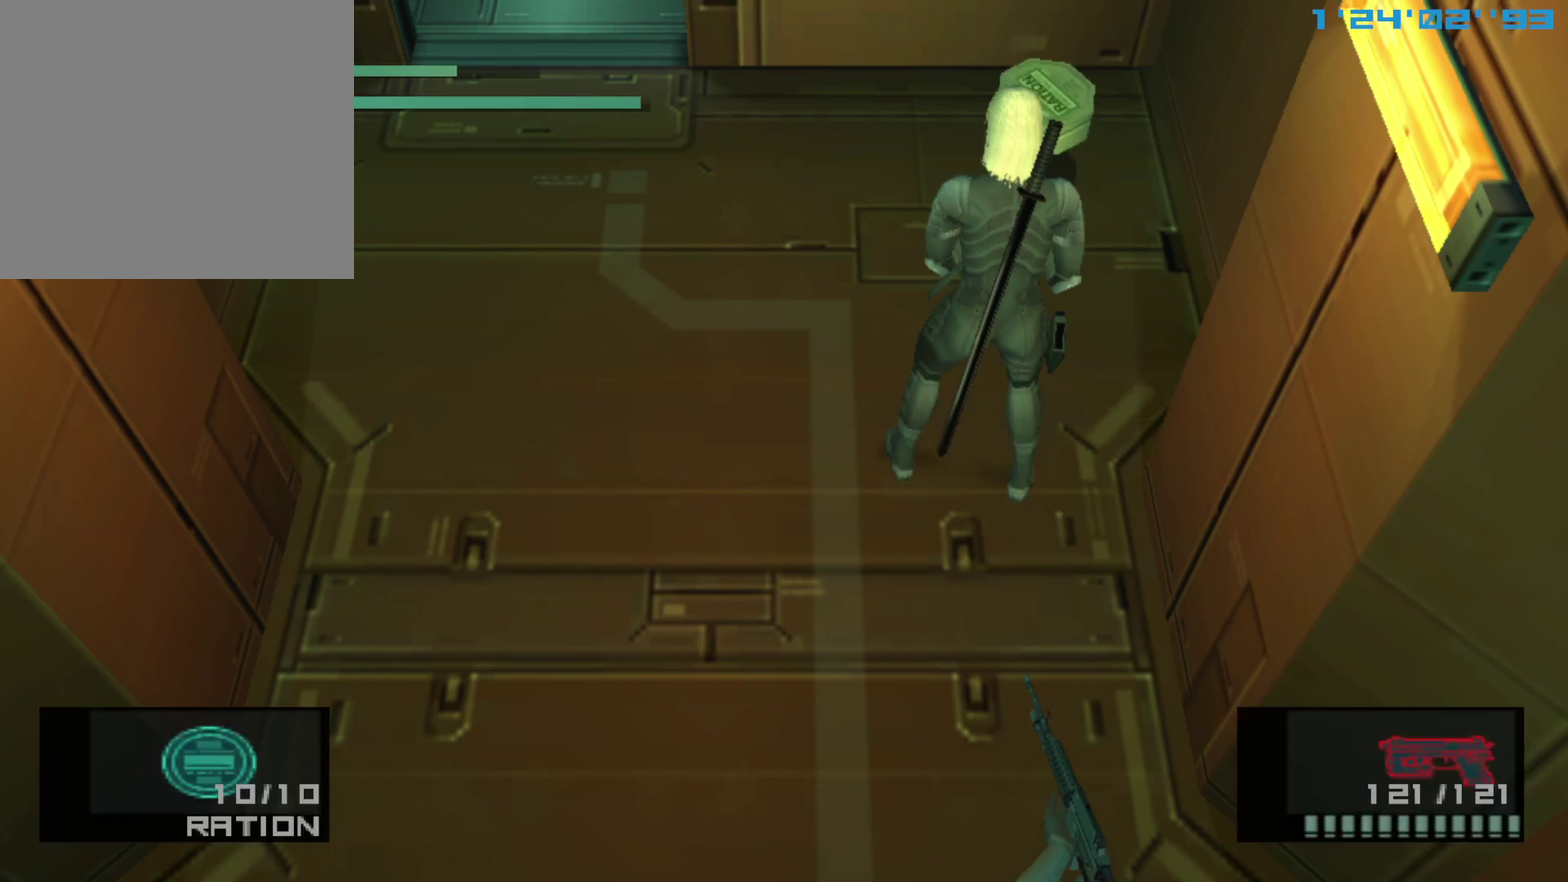
{"dt_ms": 300, "buttons": [], "left_stick": "up-left", "events": []}
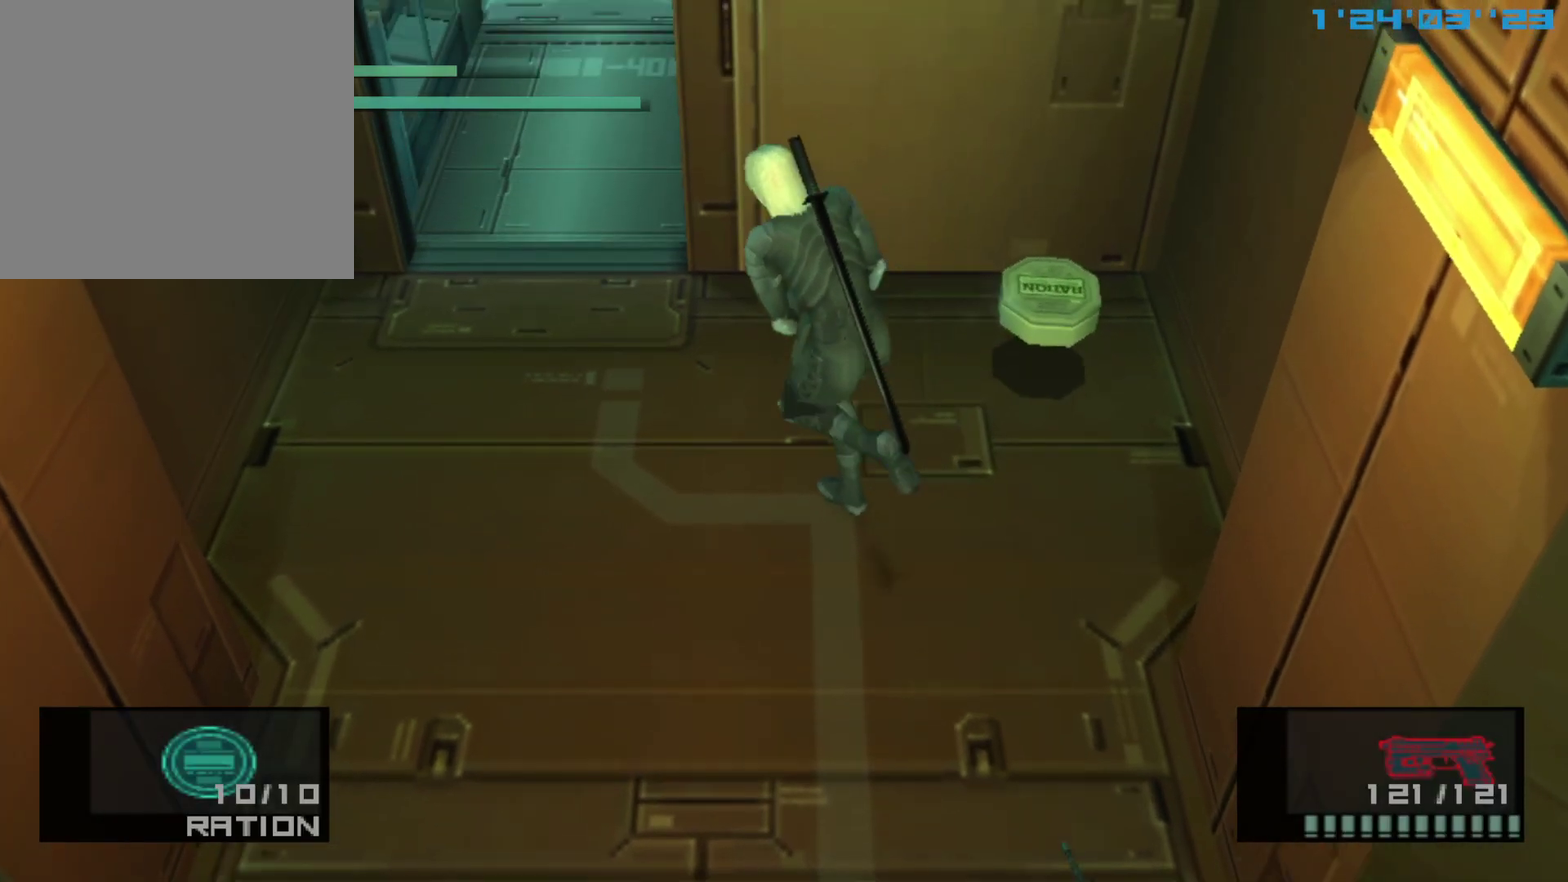
{"dt_ms": 400, "buttons": [], "left_stick": "up", "events": [[350, "left_stick", "up"]]}
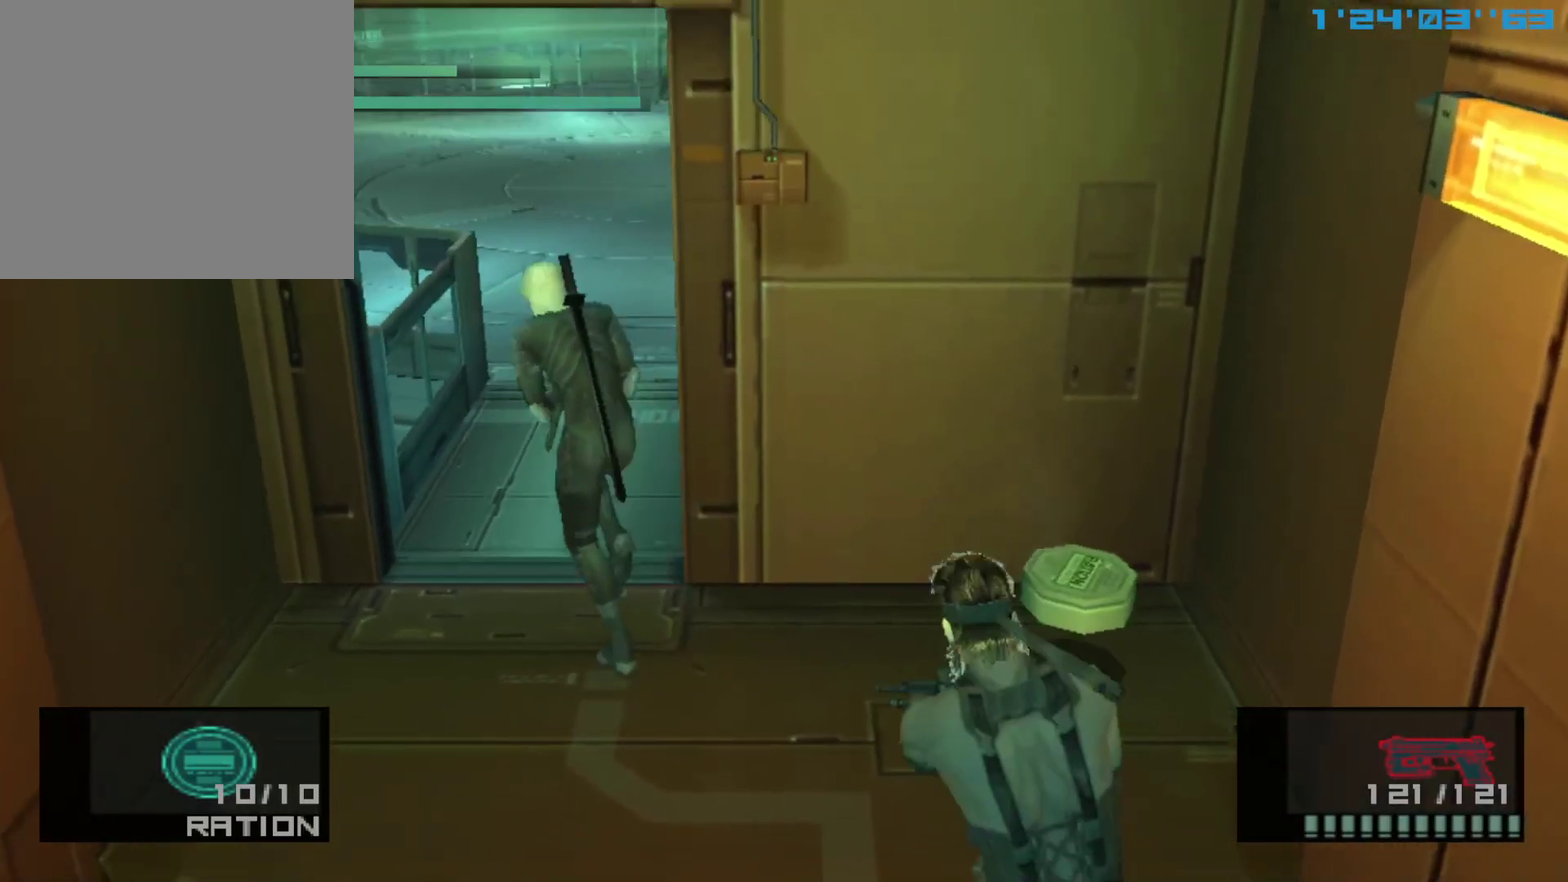
{"dt_ms": 300, "buttons": [], "left_stick": "up", "events": []}
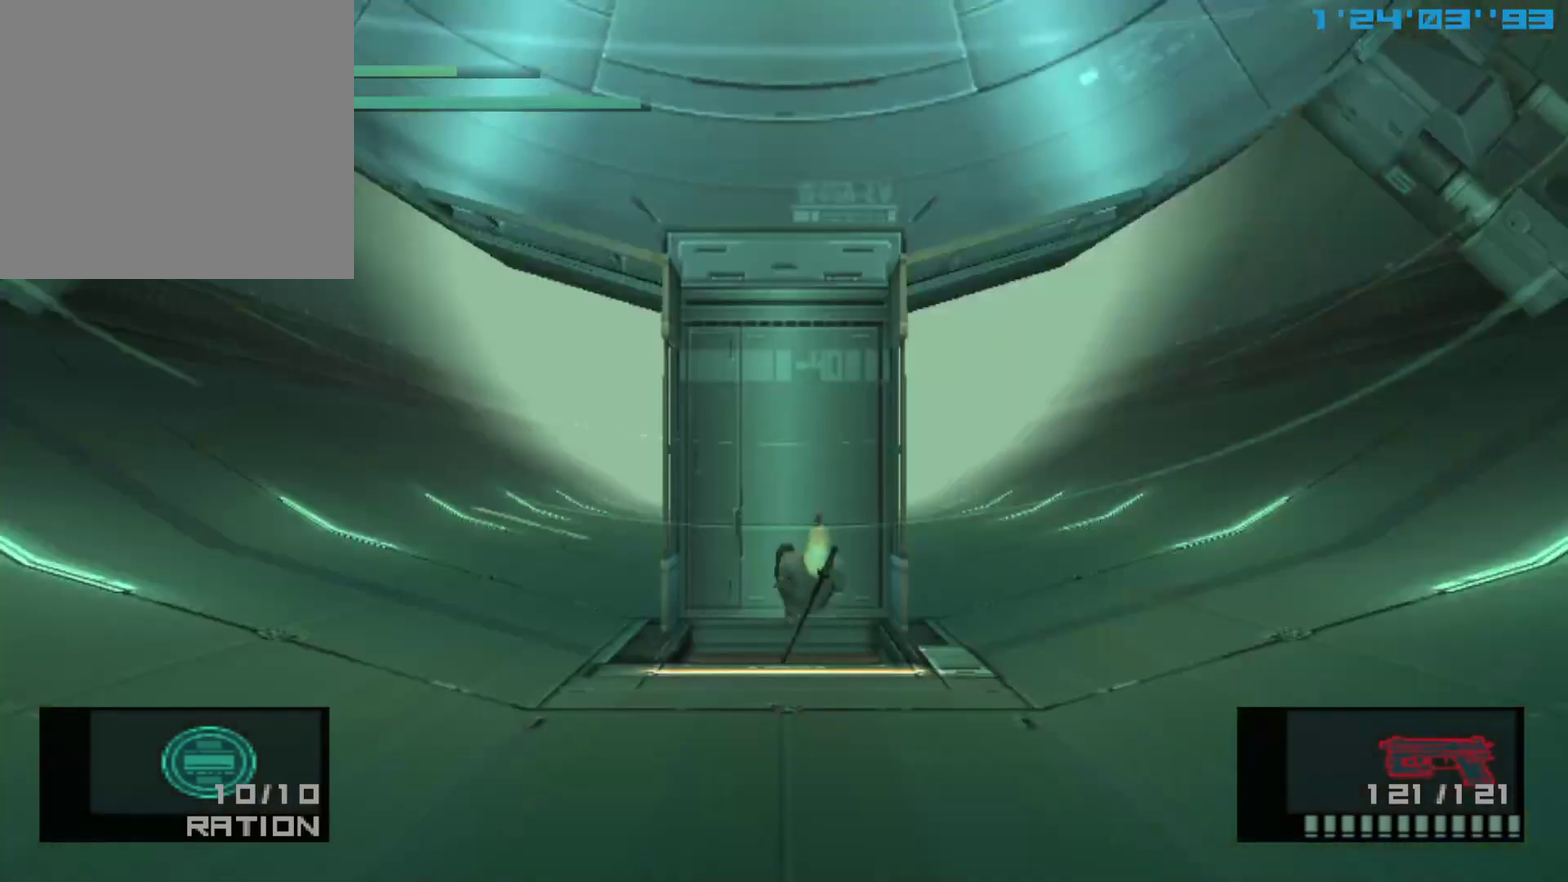
{"dt_ms": 500, "buttons": [], "left_stick": "center", "events": [[167, "left_stick", "center"]]}
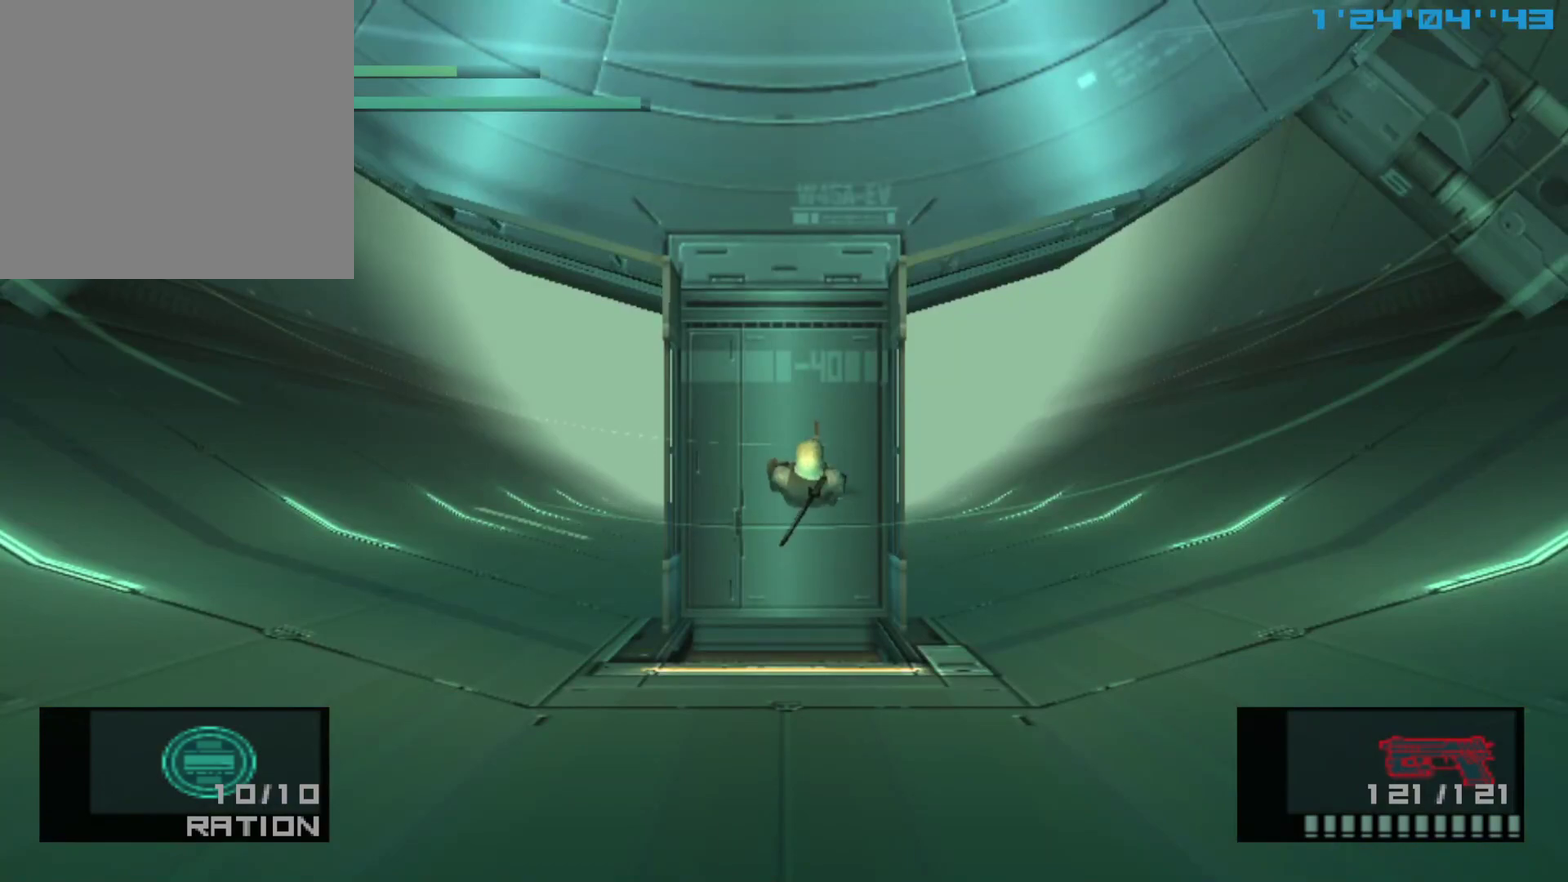
{"dt_ms": 700, "buttons": ["R2"], "left_stick": "center", "events": [[367, "R2", "down"]]}
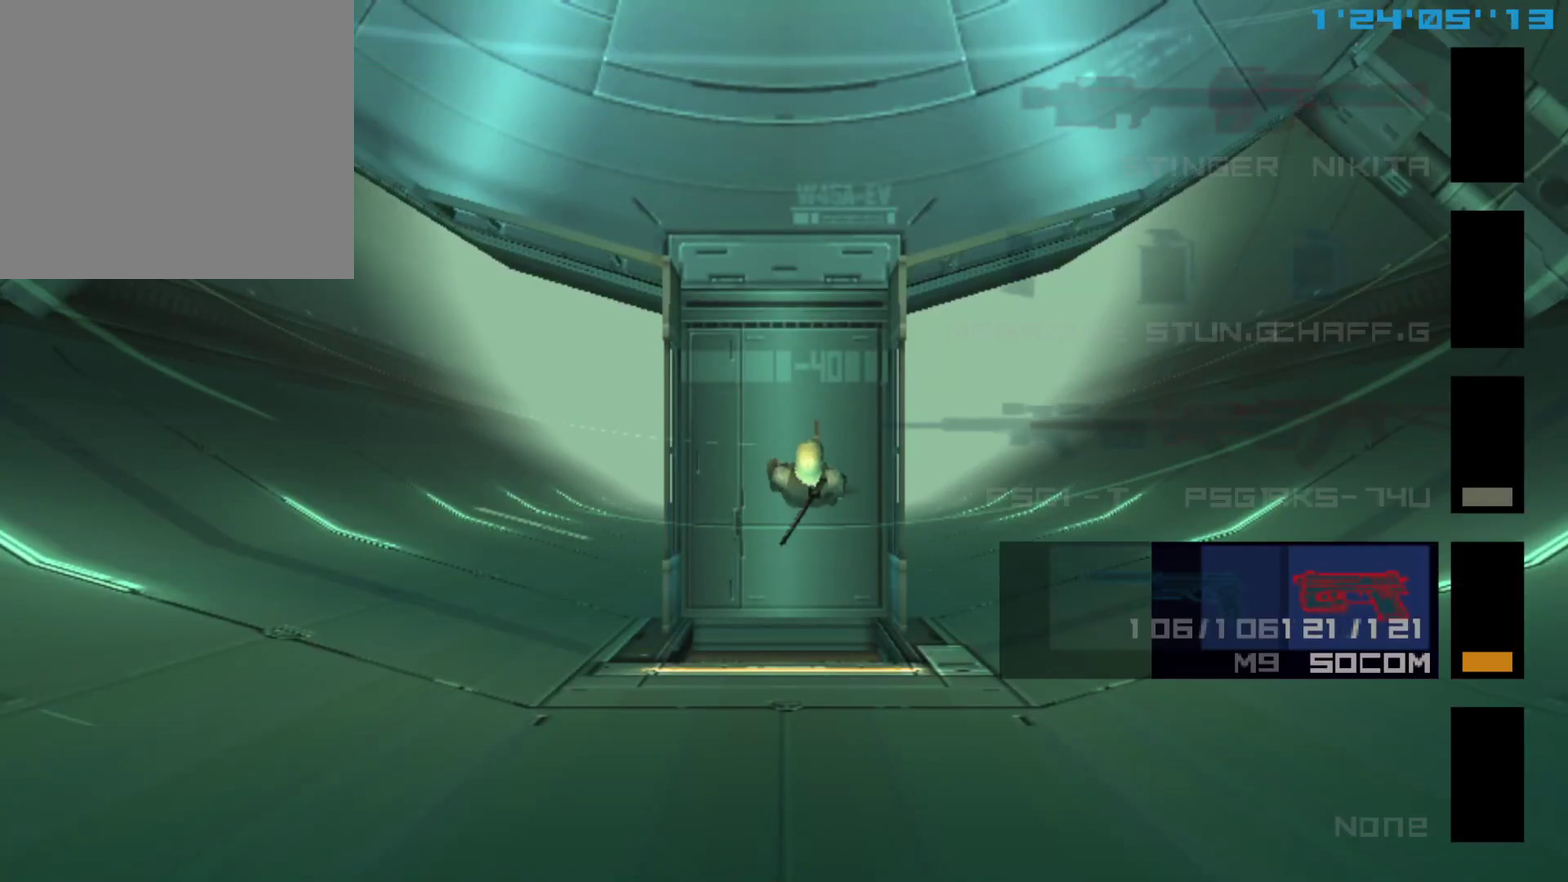
{"dt_ms": 400, "buttons": ["R2"], "left_stick": "right", "events": [[350, "left_stick", "right"]]}
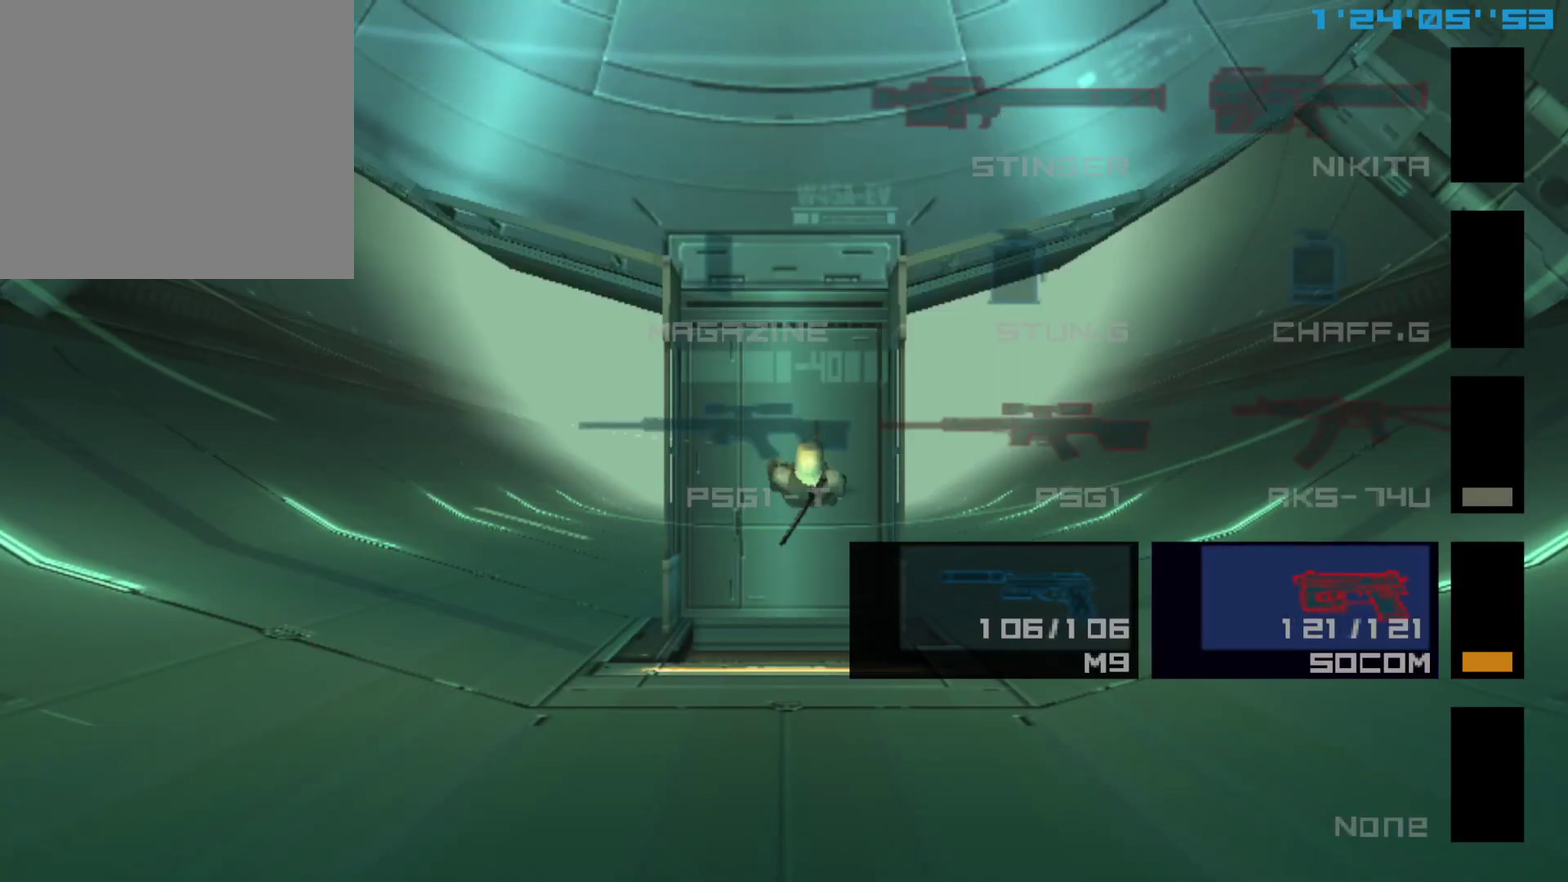
{"dt_ms": 500, "buttons": ["R2"], "left_stick": "center", "events": [[50, "left_stick", "center"], [200, "R2", "up"], [467, "R2", "down"]]}
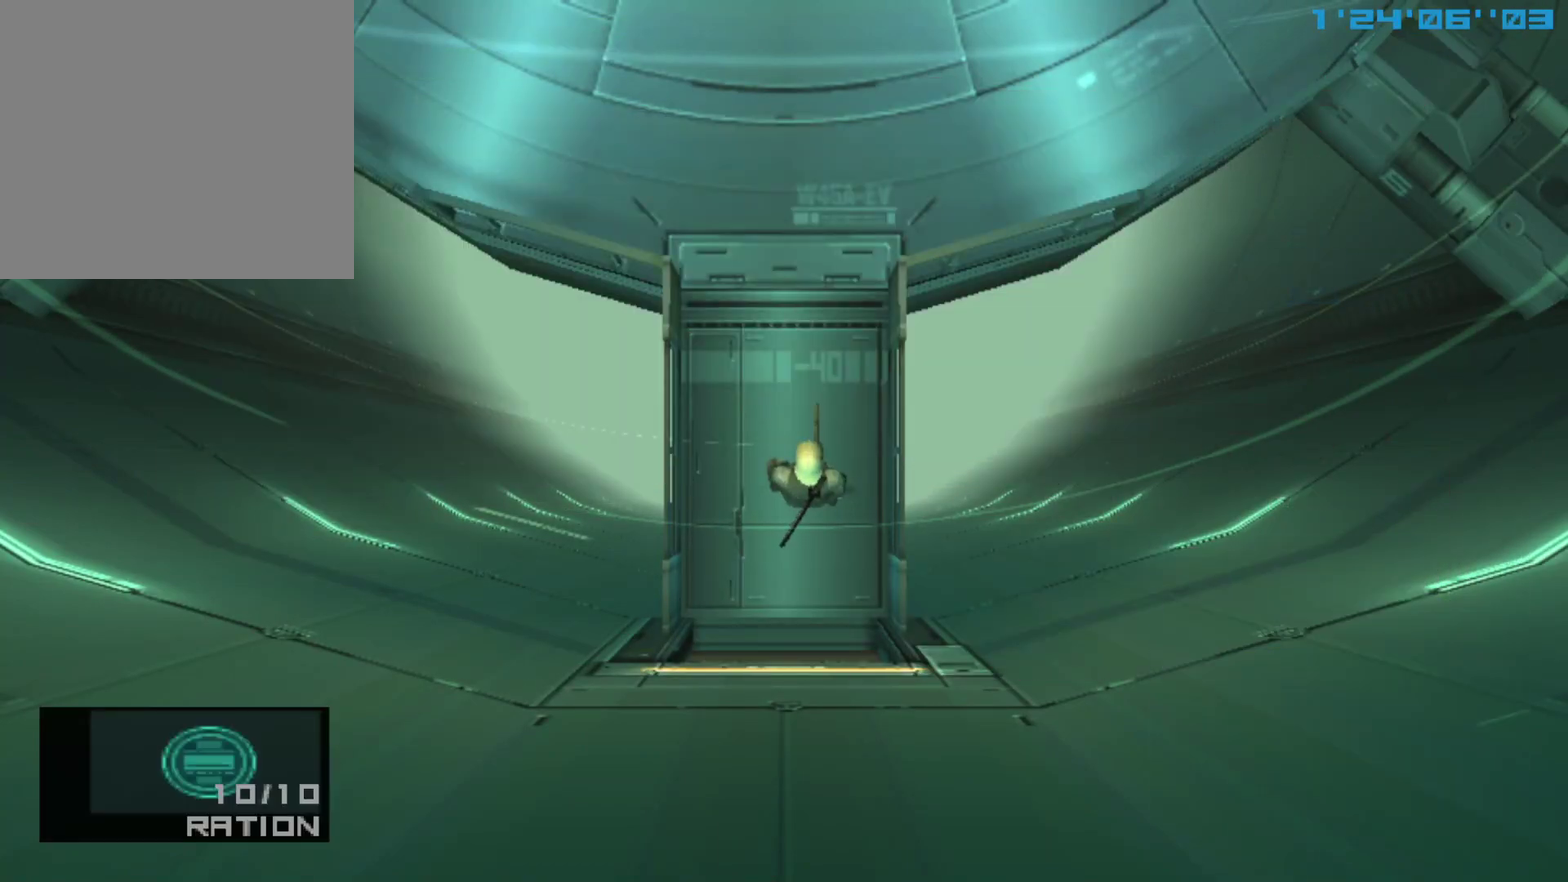
{"dt_ms": 300, "buttons": ["R2"], "left_stick": "down", "events": [[233, "left_stick", "down"]]}
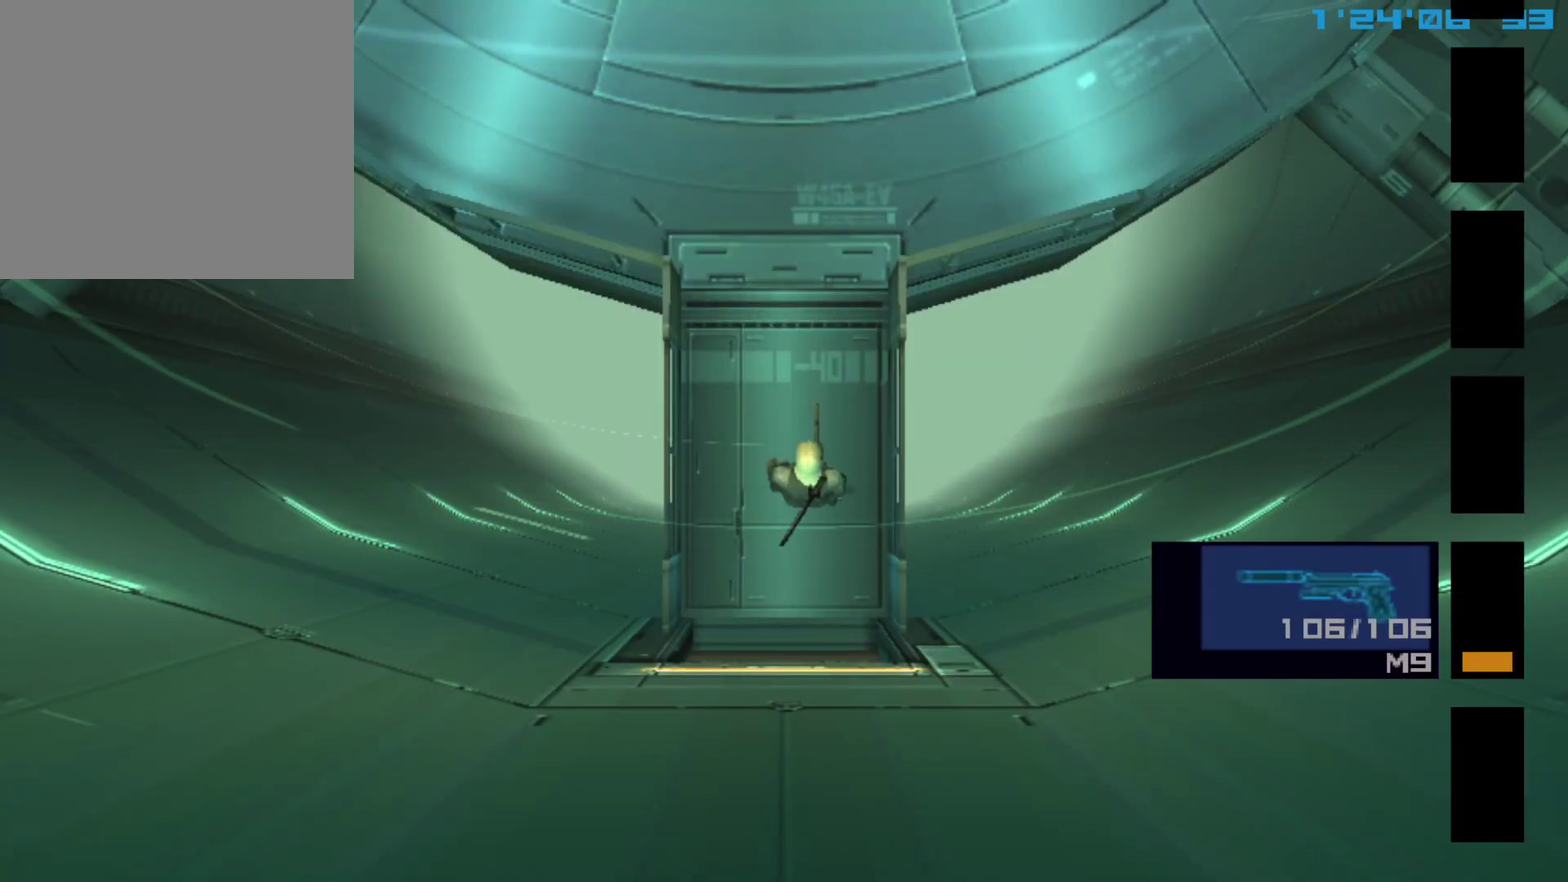
{"dt_ms": 400, "buttons": ["R2"], "left_stick": "down", "events": [[67, "left_stick", "center"], [167, "left_stick", "down"], [267, "left_stick", "center"], [367, "left_stick", "down"]]}
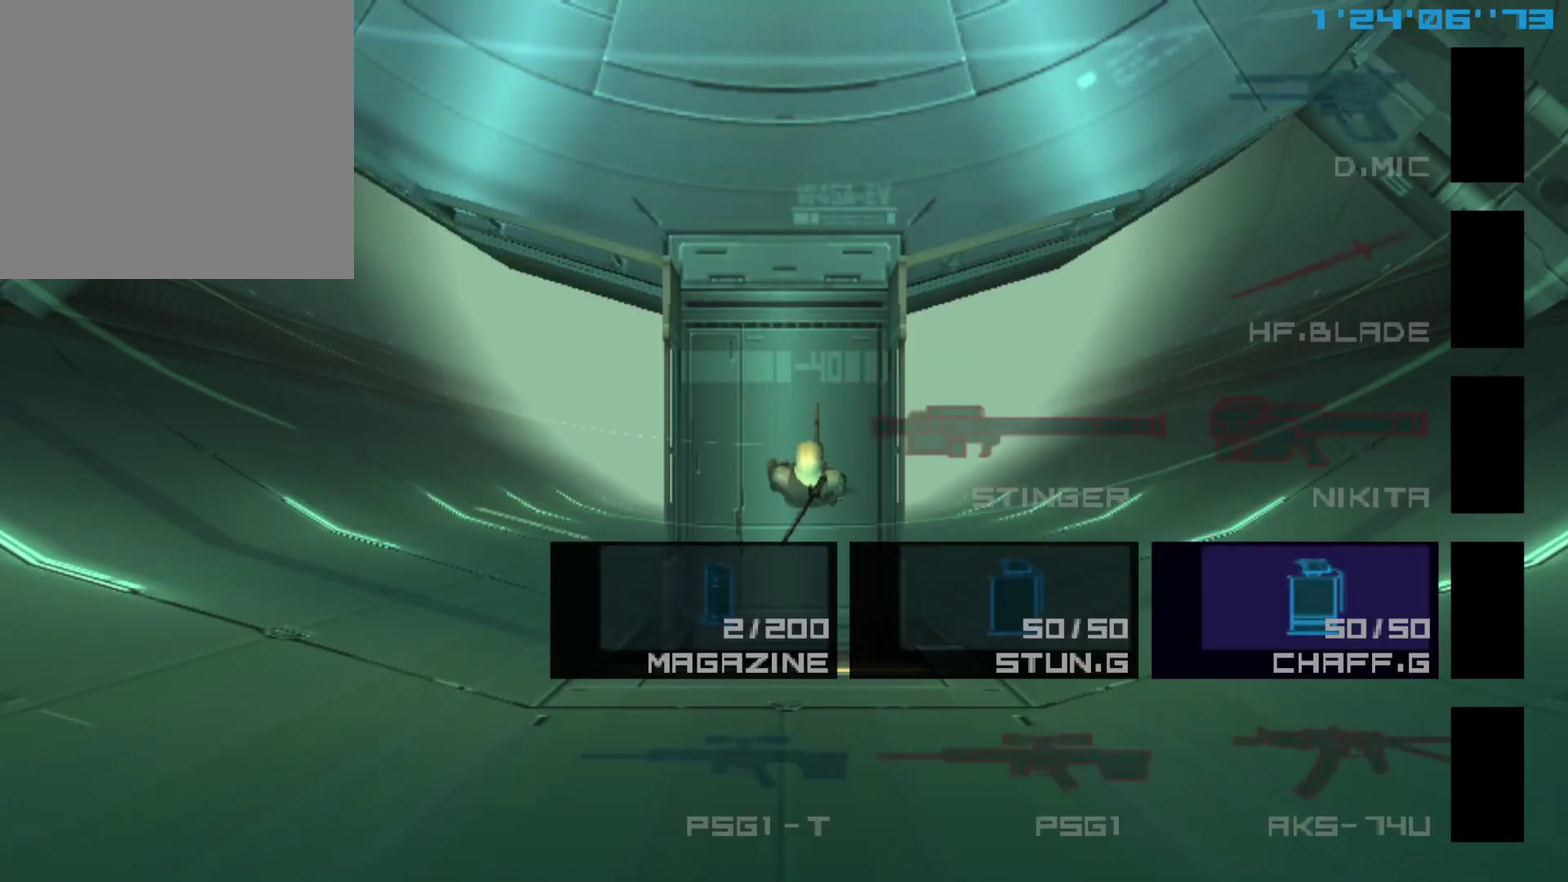
{"dt_ms": 300, "buttons": ["R2"], "left_stick": "center", "events": [[50, "left_stick", "center"], [167, "left_stick", "down"], [250, "left_stick", "center"]]}
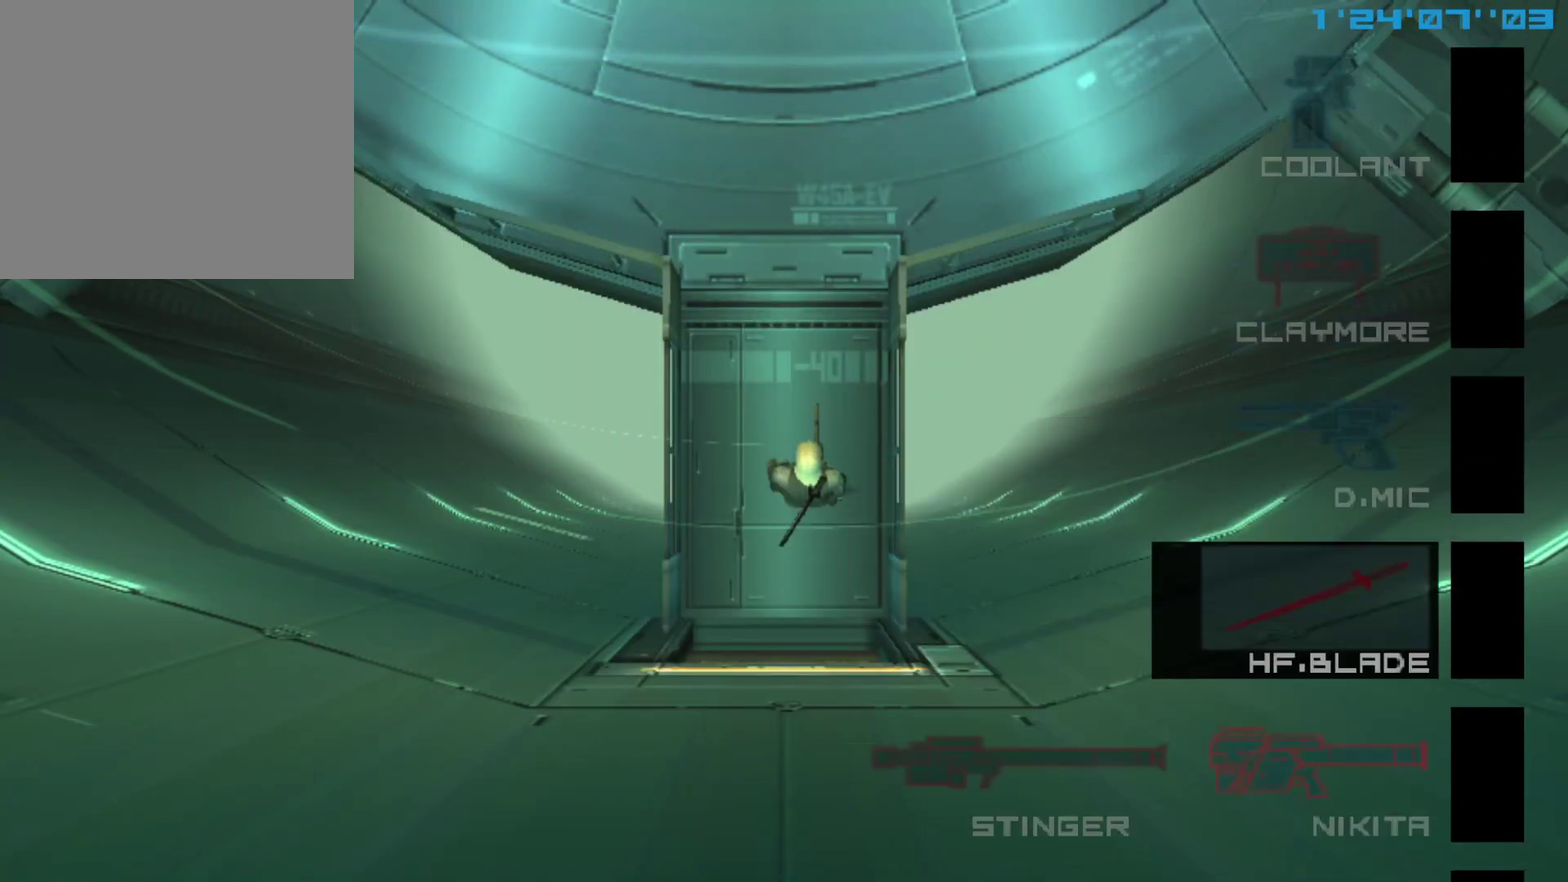
{"dt_ms": 400, "buttons": ["R2"], "left_stick": "center", "events": [[50, "left_stick", "down"], [150, "left_stick", "center"], [233, "left_stick", "down"], [333, "left_stick", "center"]]}
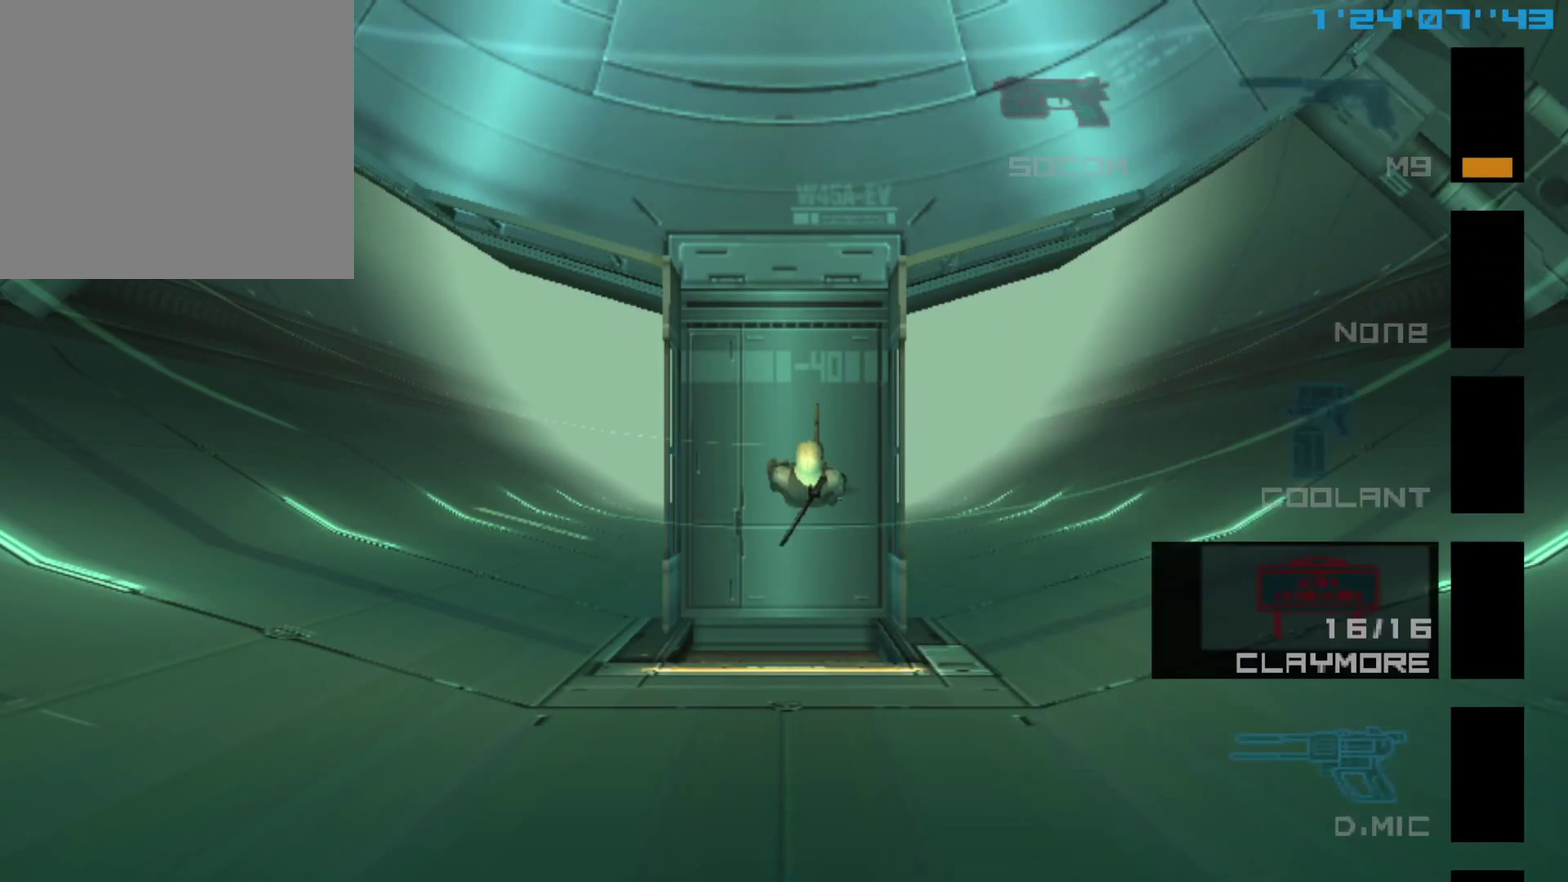
{"dt_ms": 400, "buttons": [], "left_stick": "center", "events": [[33, "left_stick", "down"], [117, "left_stick", "center"], [217, "R2", "up"]]}
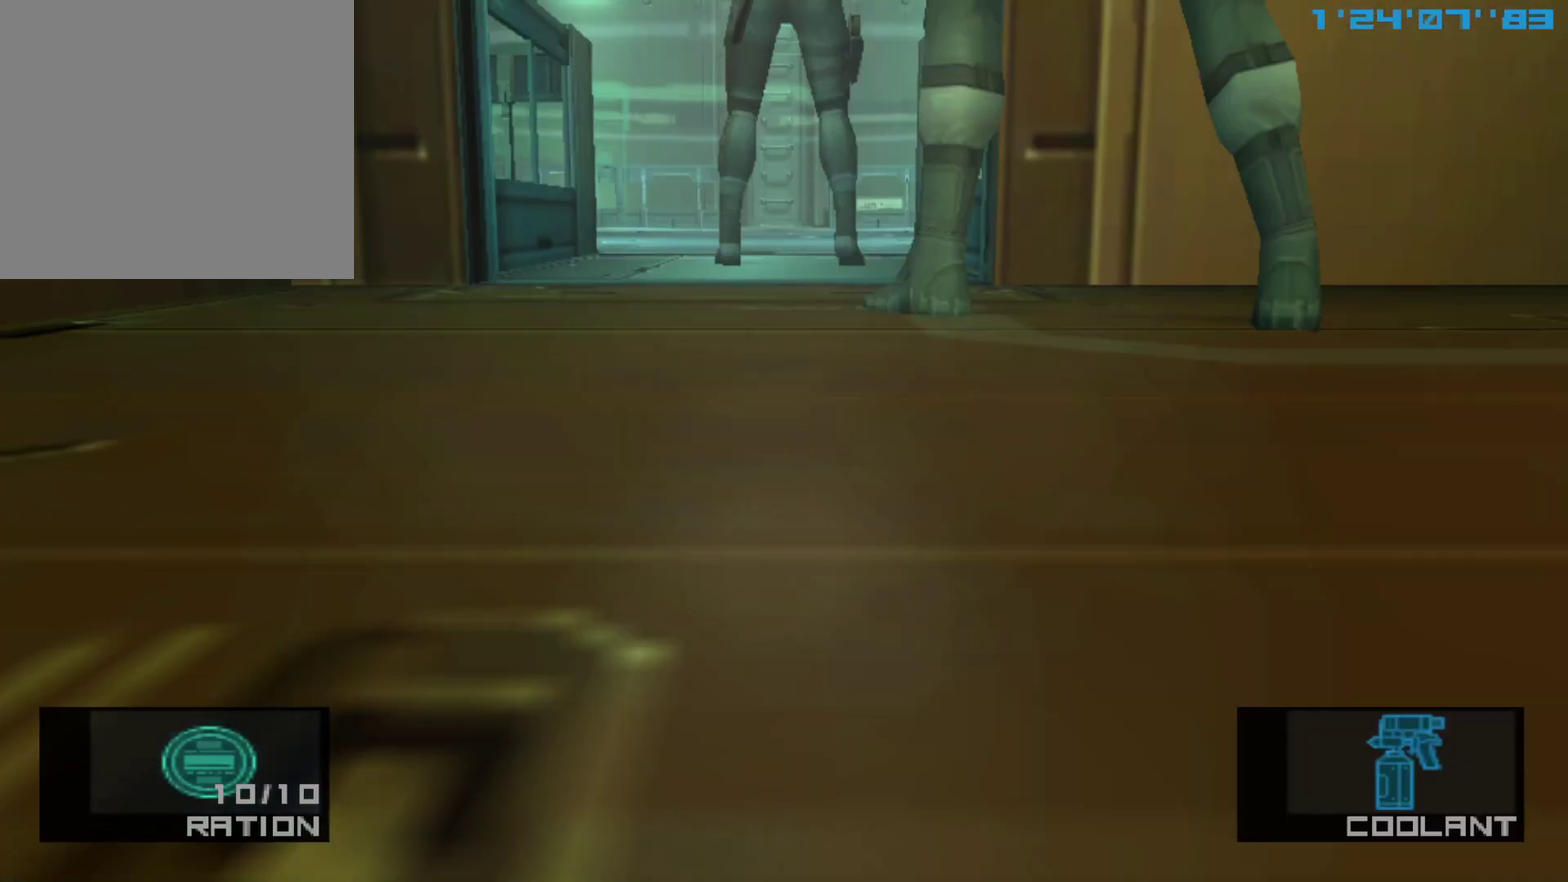
{"dt_ms": 400, "buttons": [], "left_stick": "center", "events": [[233, "R2", "down"], [317, "R2", "up"]]}
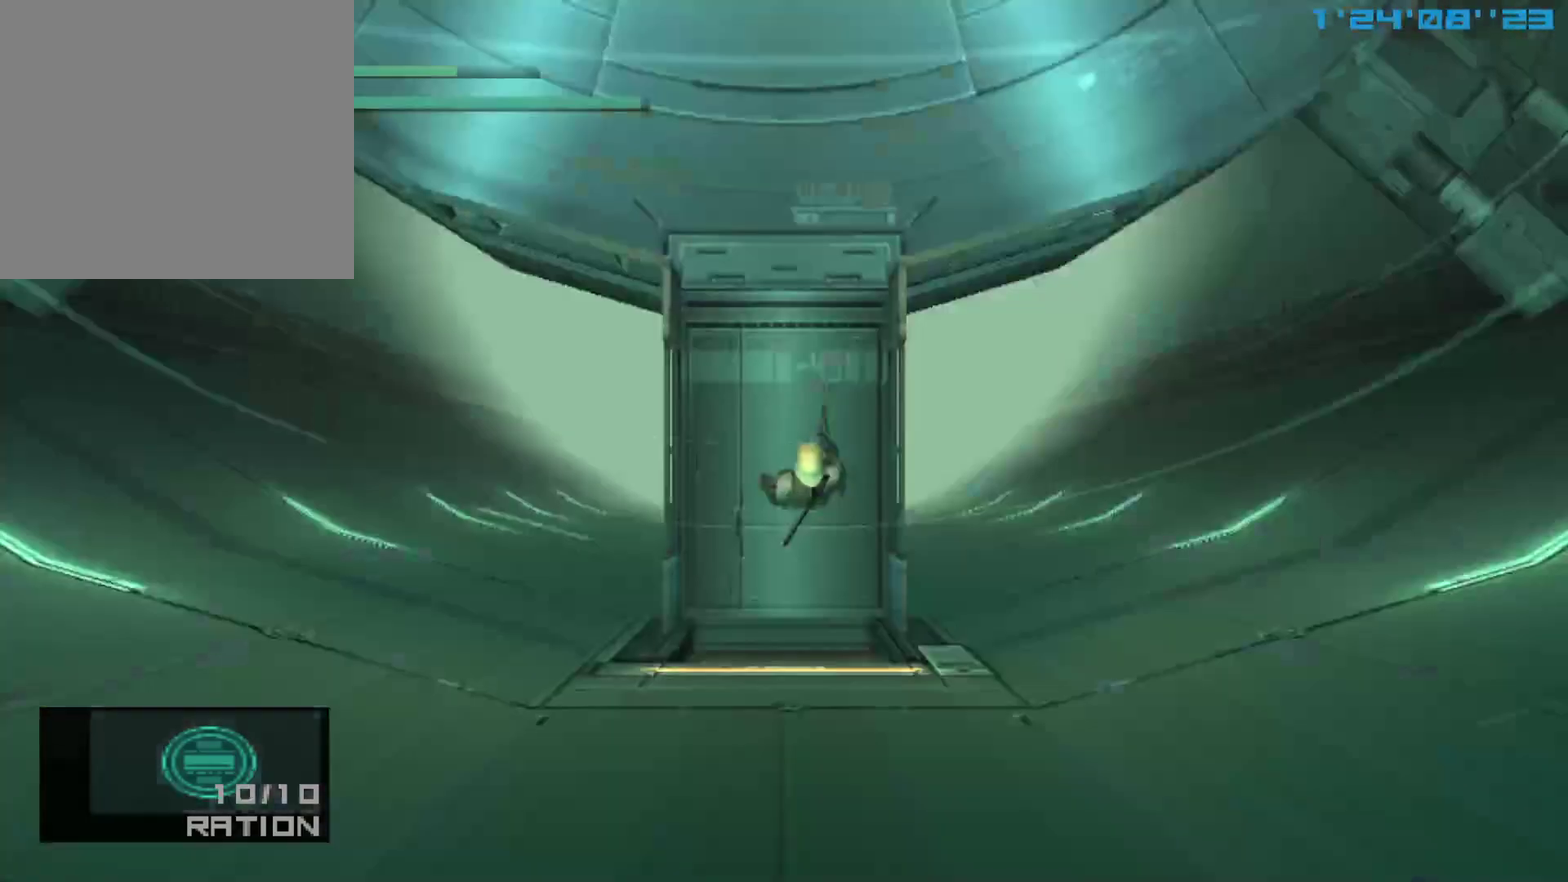
{"dt_ms": 700, "buttons": [], "left_stick": "center", "events": []}
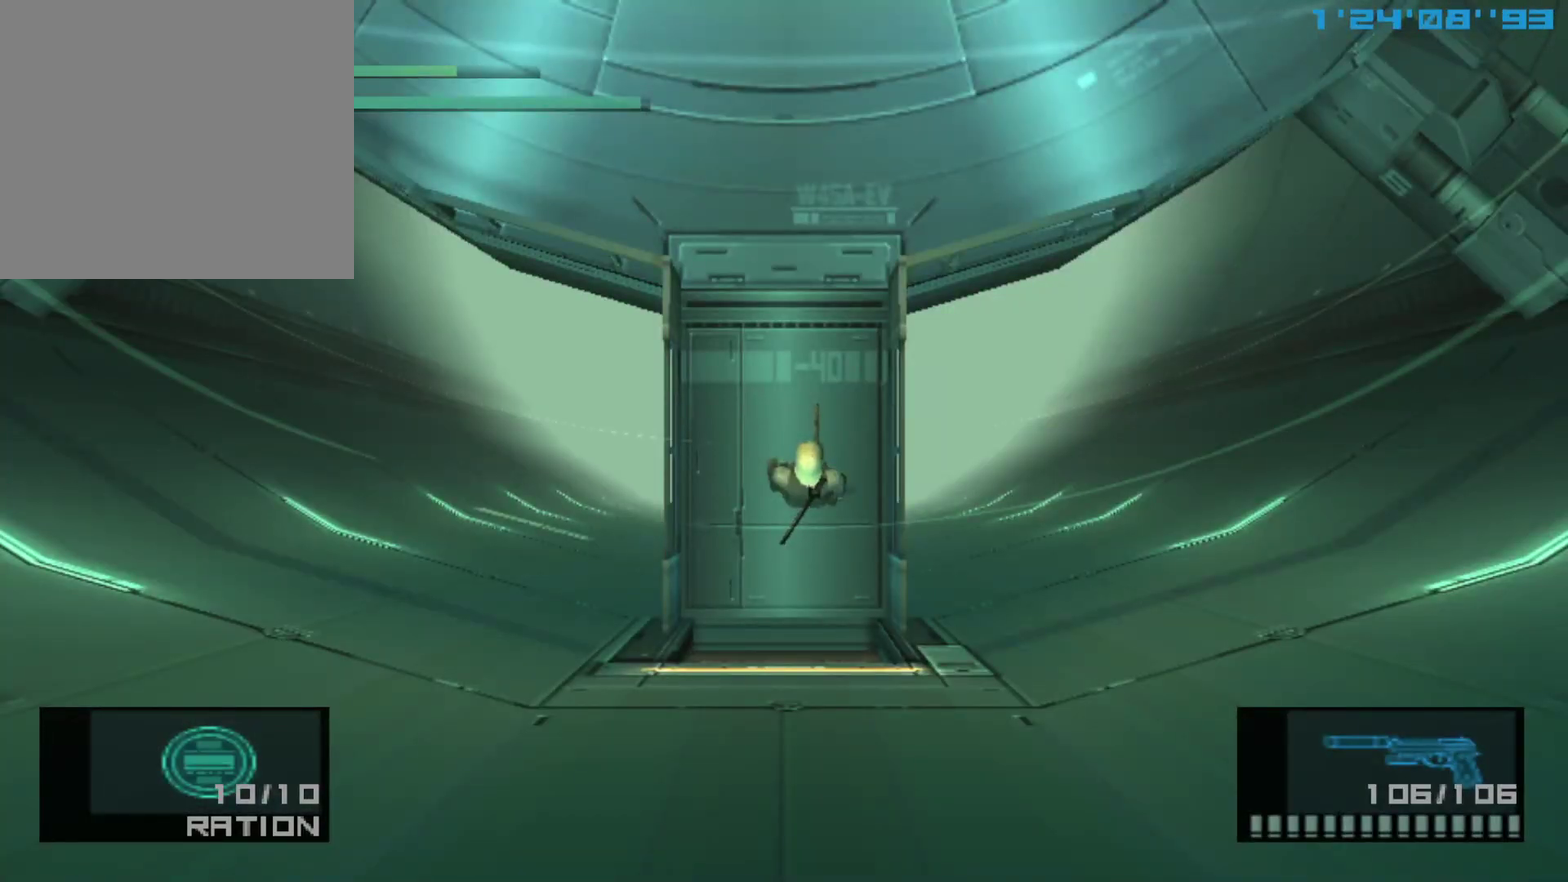
{"dt_ms": 500, "buttons": [], "left_stick": "center", "events": [[250, "R2", "down"], [317, "R2", "up"]]}
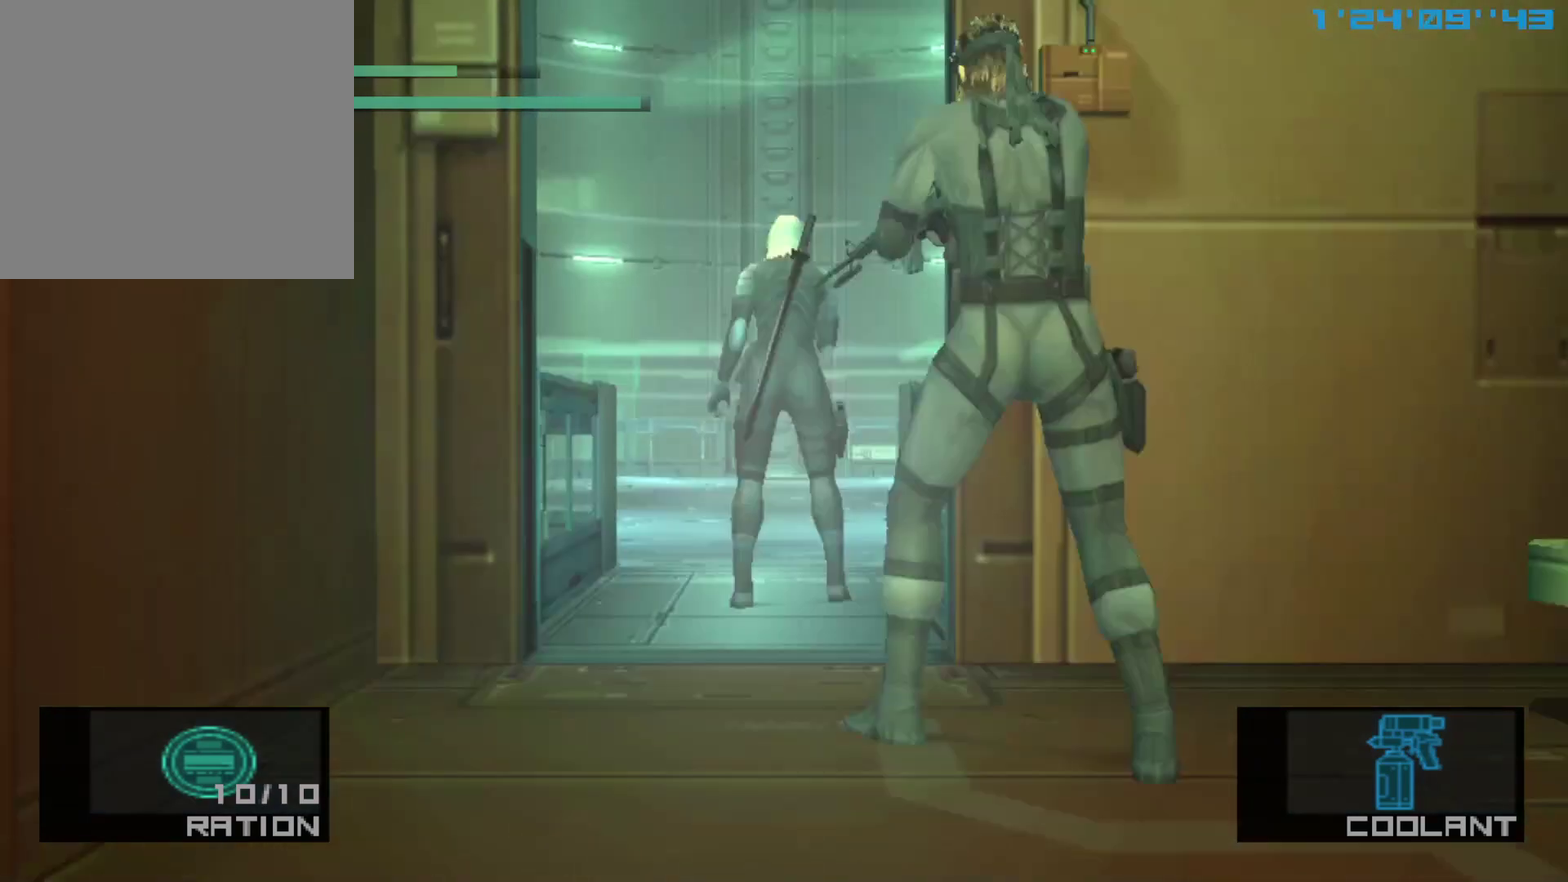
{"dt_ms": 500, "buttons": [], "left_stick": "center", "events": [[33, "R2", "down"], [100, "R2", "up"]]}
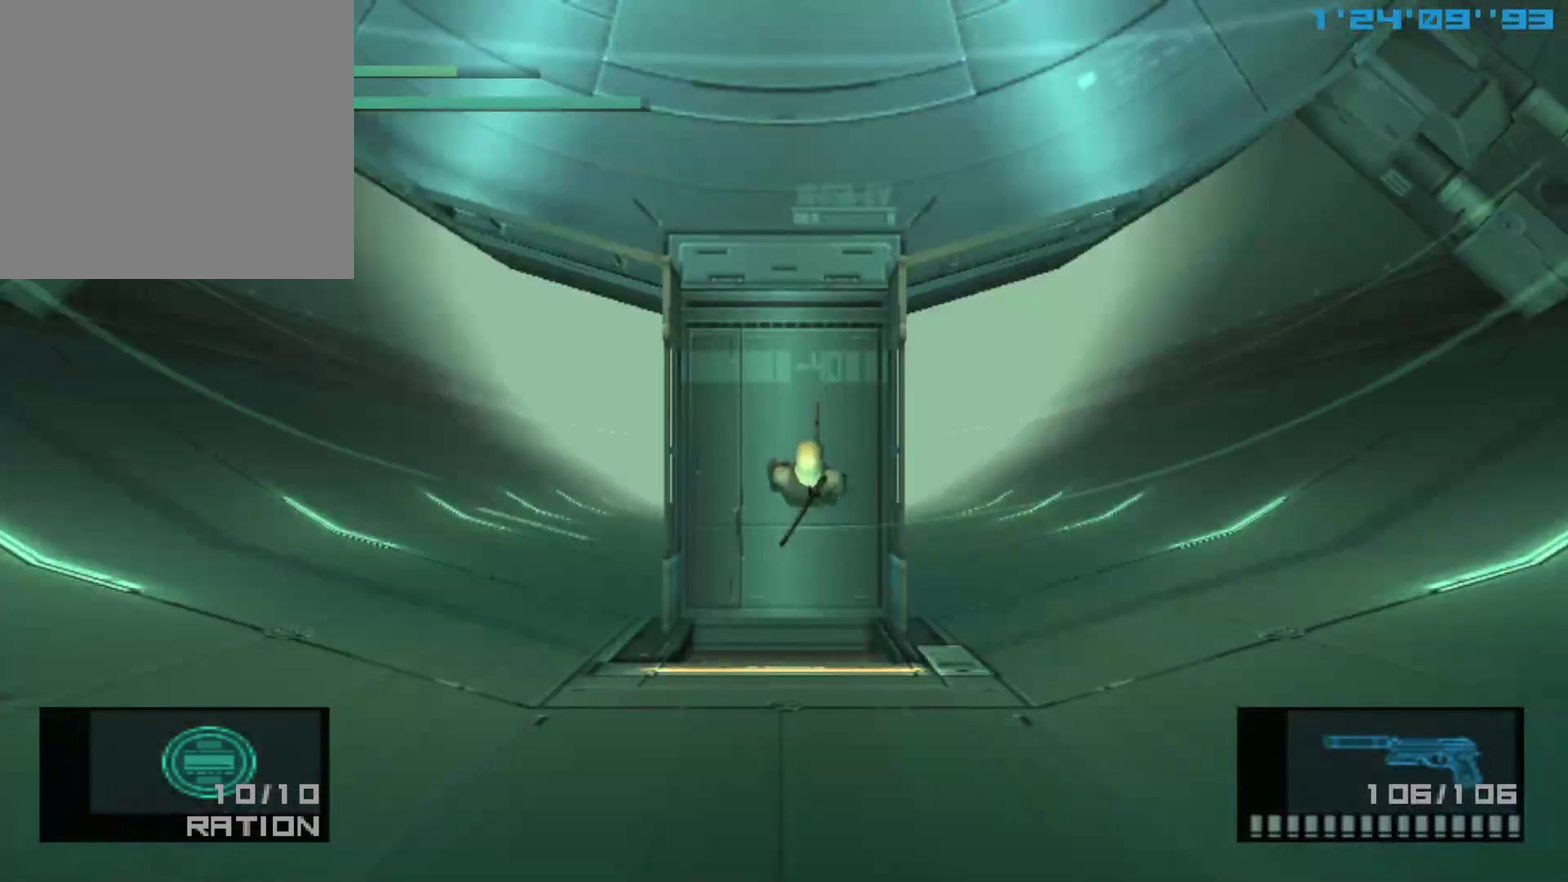
{"dt_ms": 500, "buttons": [], "left_stick": "center", "events": [[250, "left_stick", "up"], [300, "left_stick", "center"]]}
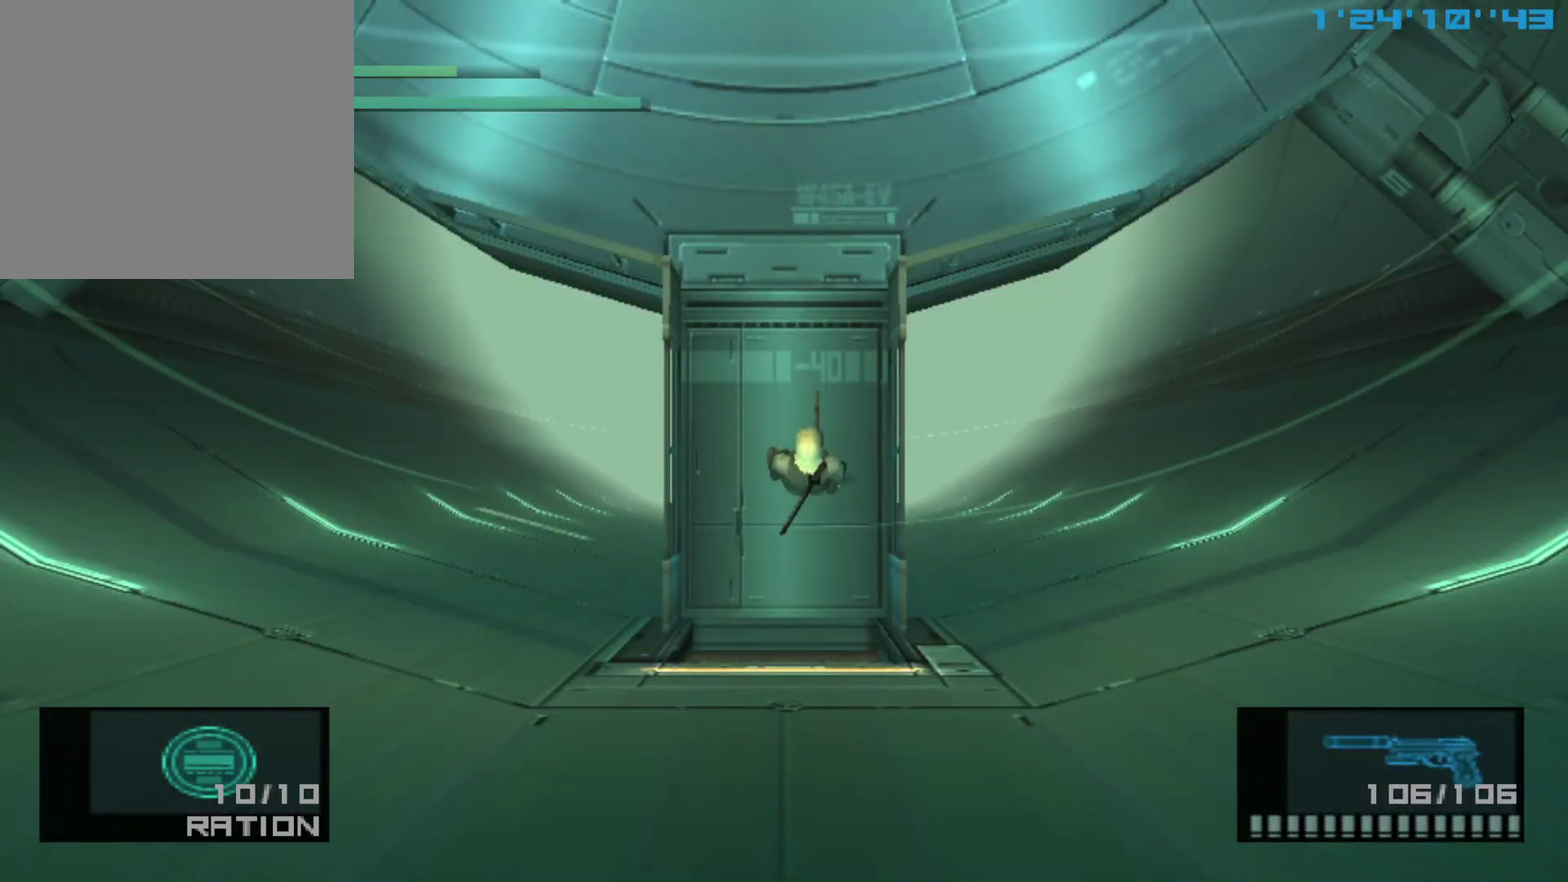
{"dt_ms": 700, "buttons": [], "left_stick": "center", "events": [[33, "left_stick", "up"], [117, "left_stick", "center"], [383, "left_stick", "up-left"], [433, "left_stick", "center"], [567, "left_stick", "up-left"], [650, "left_stick", "center"]]}
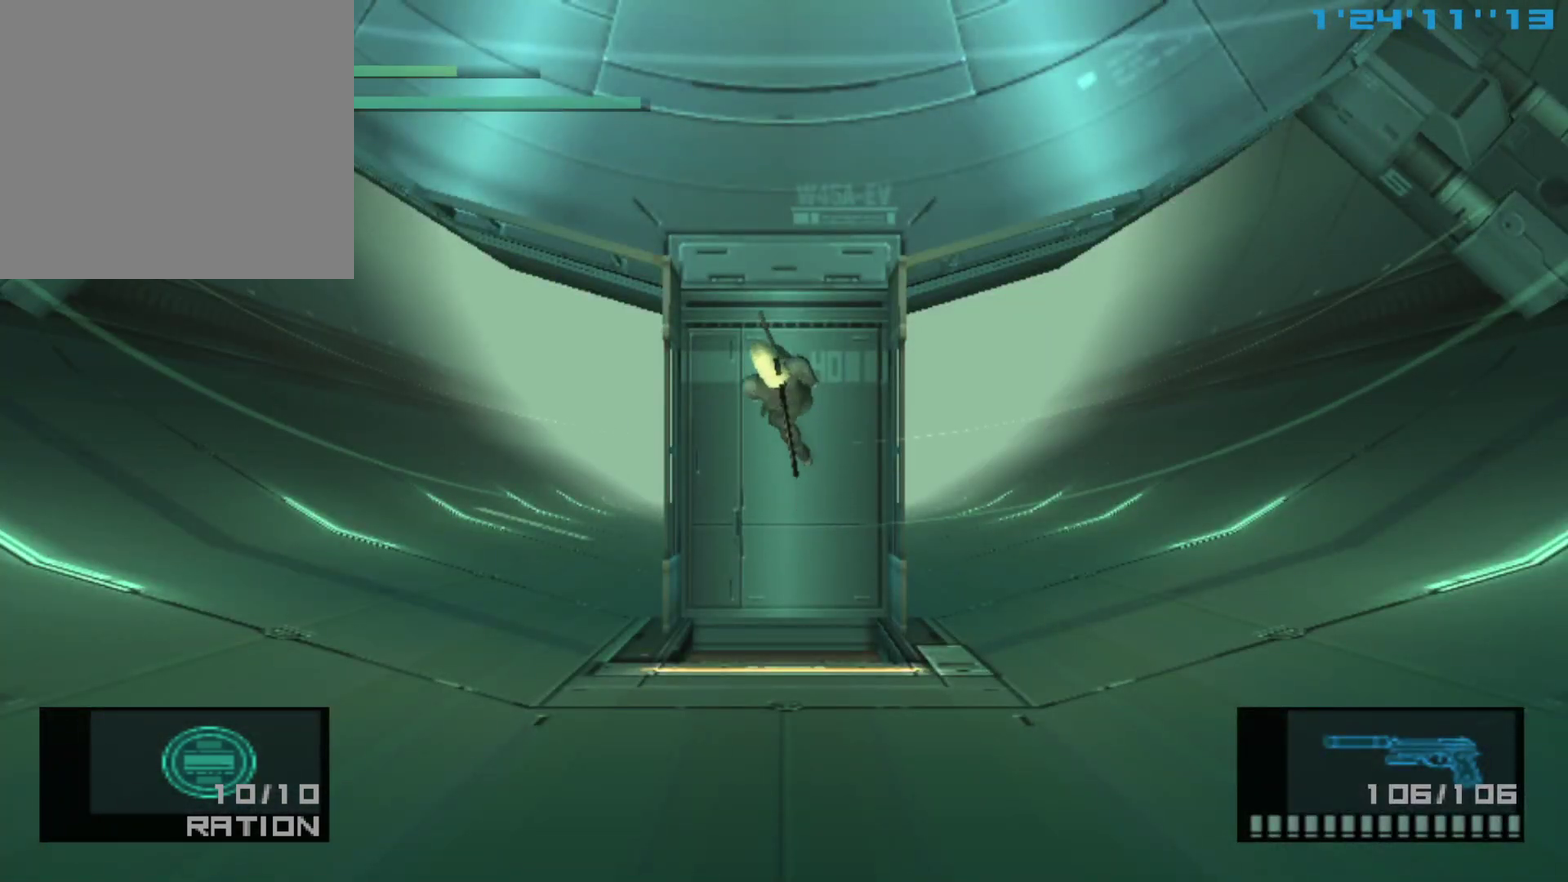
{"dt_ms": 300, "buttons": [], "left_stick": "center", "events": [[133, "left_stick", "up"], [183, "left_stick", "center"]]}
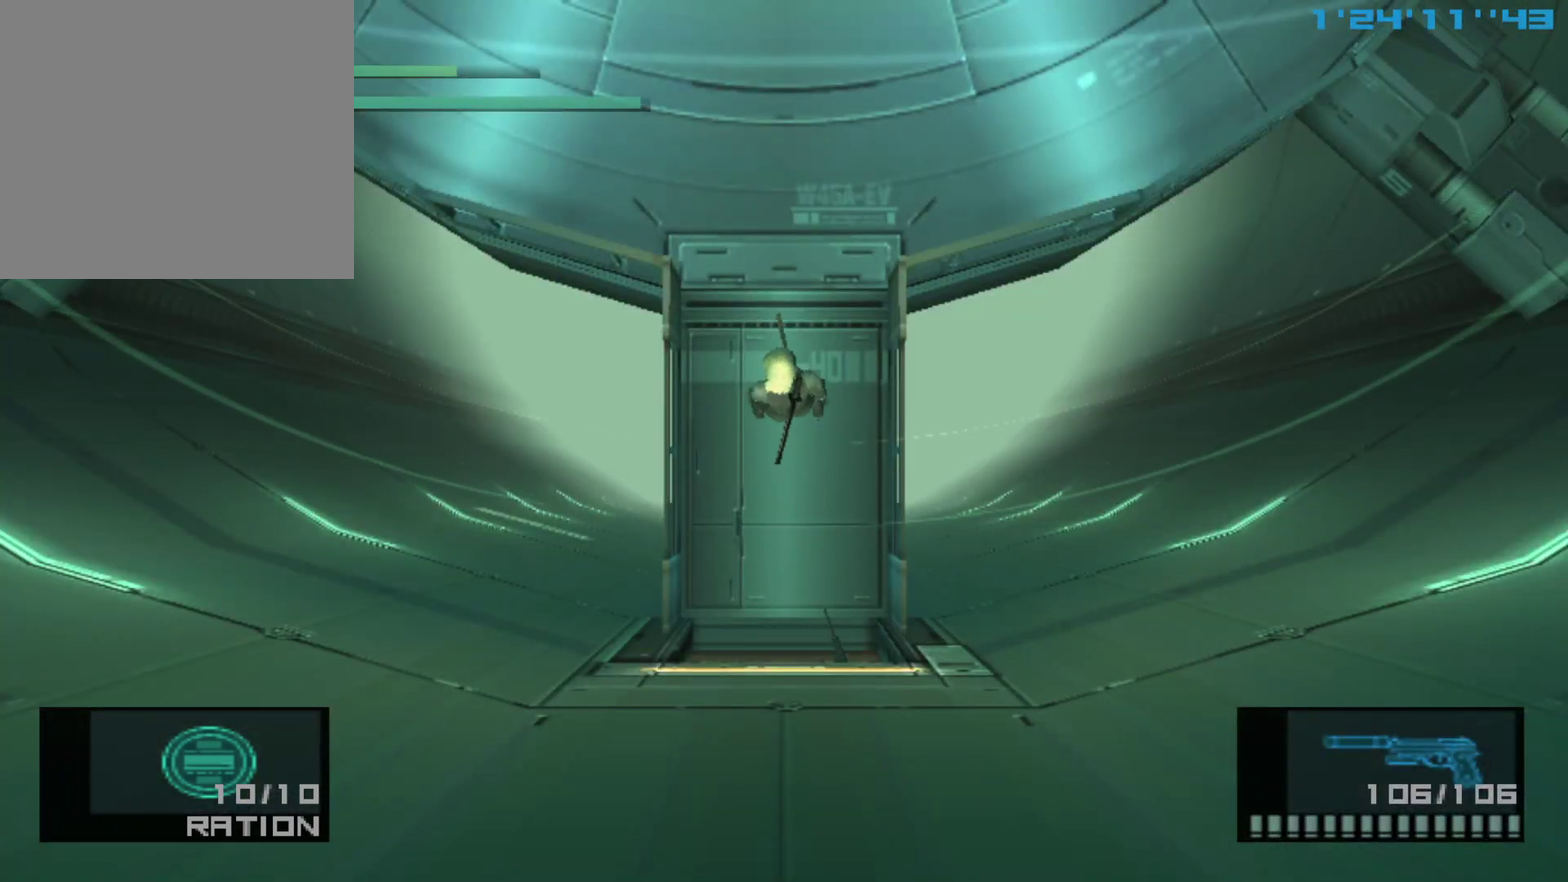
{"dt_ms": 500, "buttons": [], "left_stick": "center", "events": [[367, "left_stick", "up"], [417, "left_stick", "center"]]}
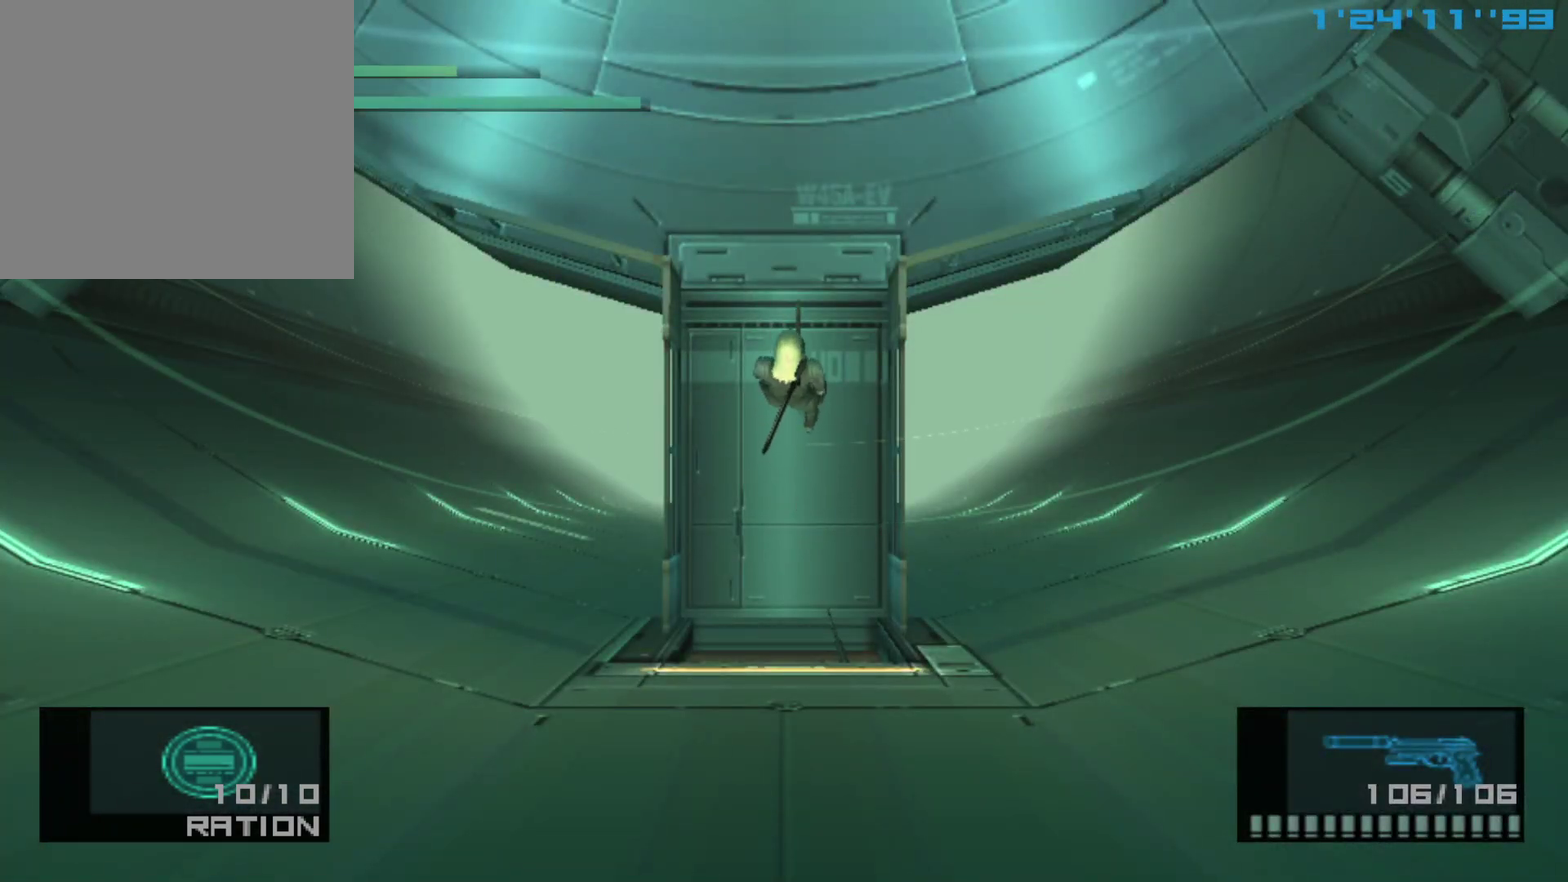
{"dt_ms": 500, "buttons": [], "left_stick": "center", "events": [[133, "left_stick", "up"], [217, "left_stick", "center"]]}
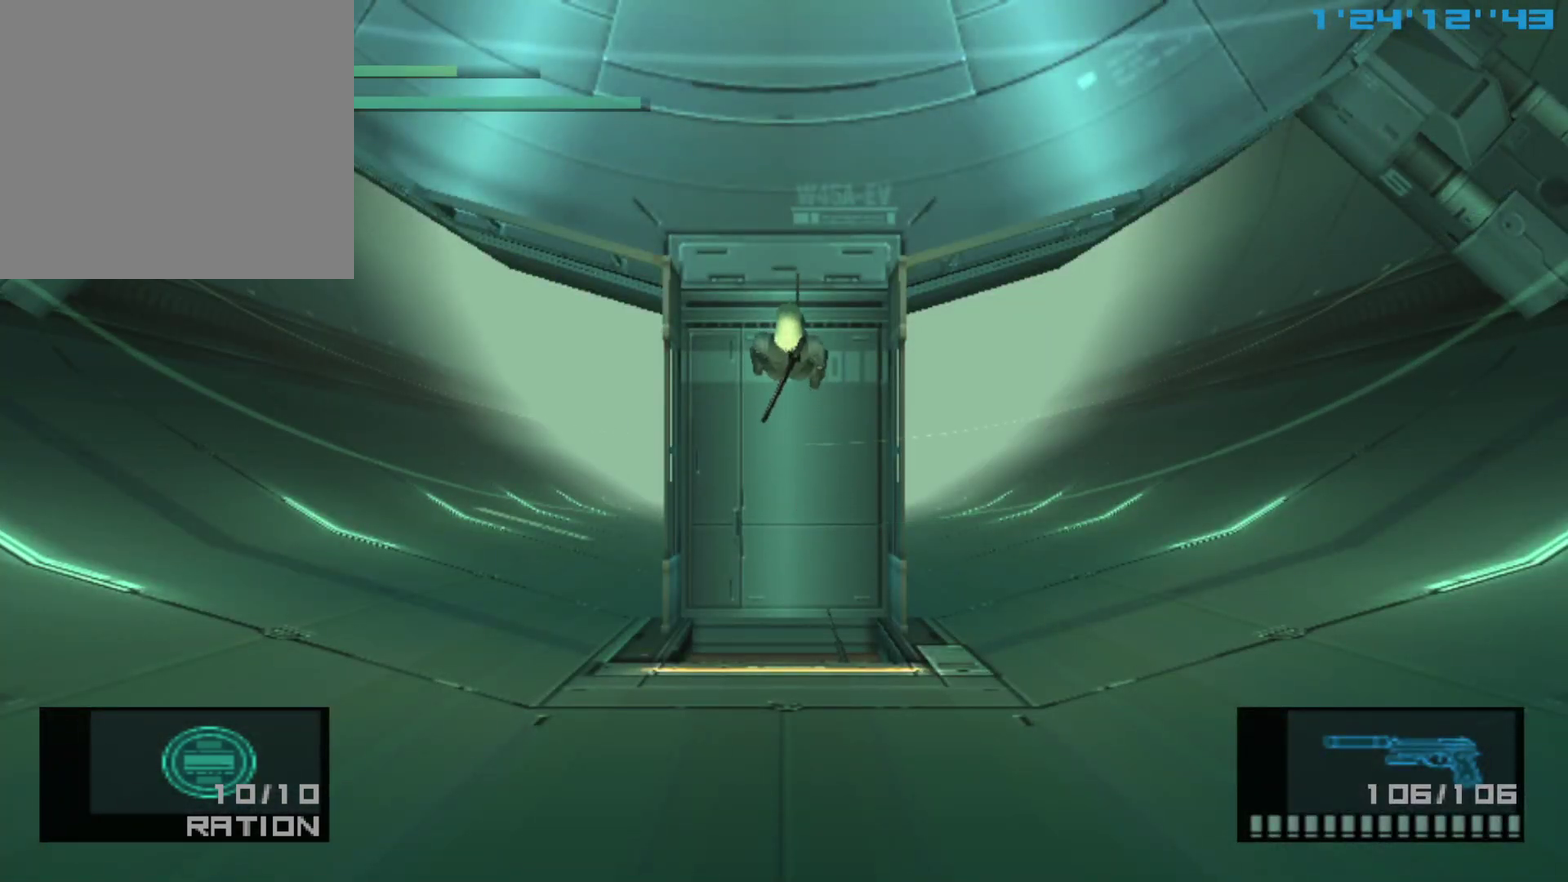
{"dt_ms": 500, "buttons": [], "left_stick": "down", "events": [[83, "left_stick", "up"], [150, "left_stick", "center"], [467, "left_stick", "down"]]}
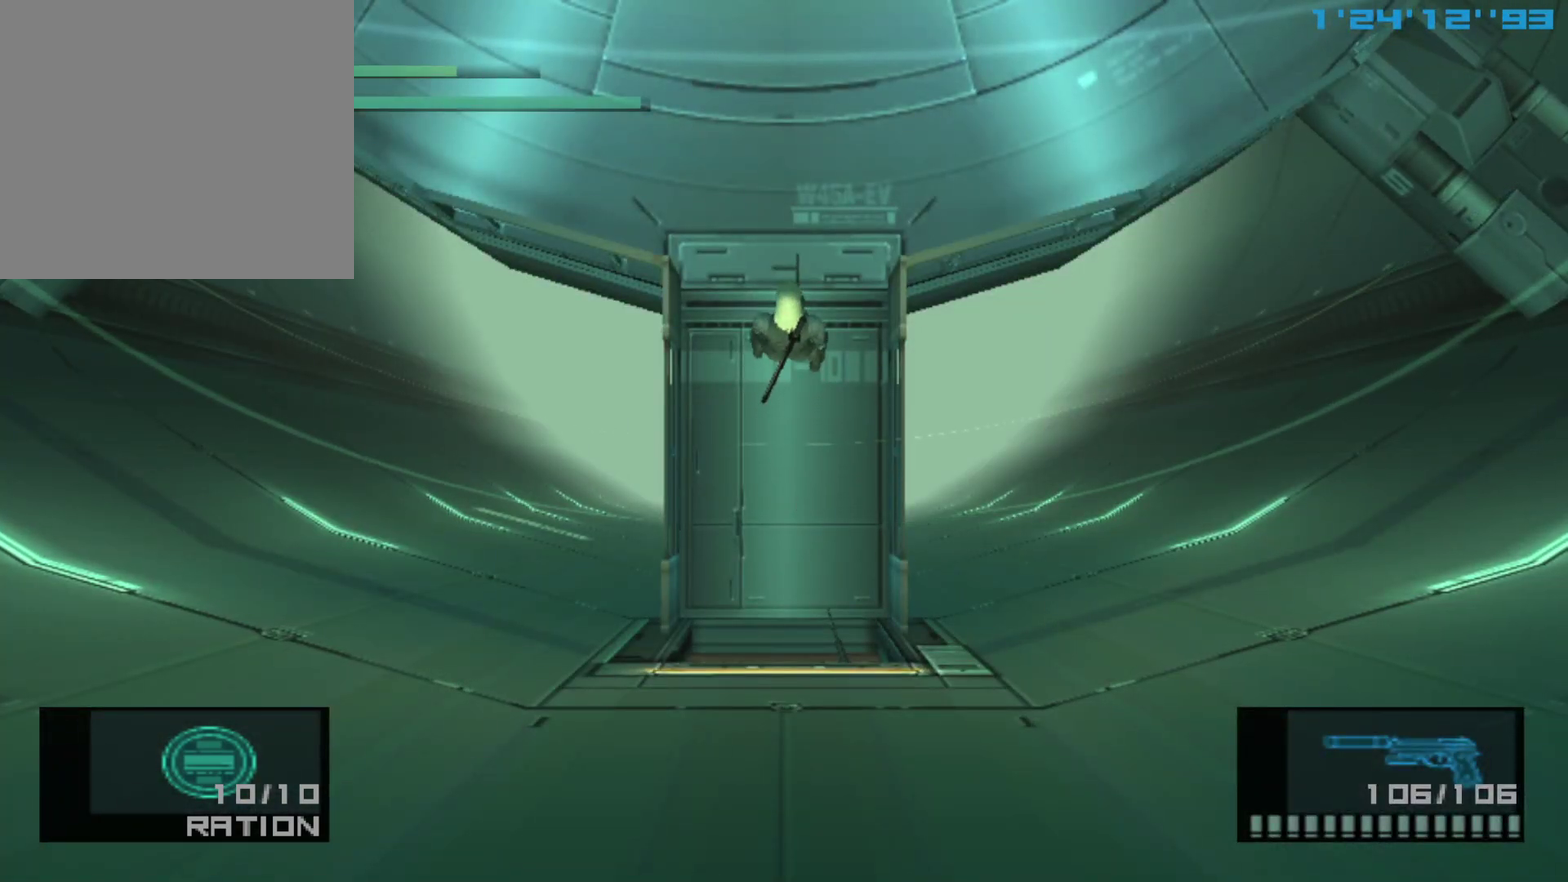
{"dt_ms": 700, "buttons": [], "left_stick": "down", "events": [[33, "left_stick", "center"], [333, "left_stick", "down"], [400, "left_stick", "center"], [650, "left_stick", "down"]]}
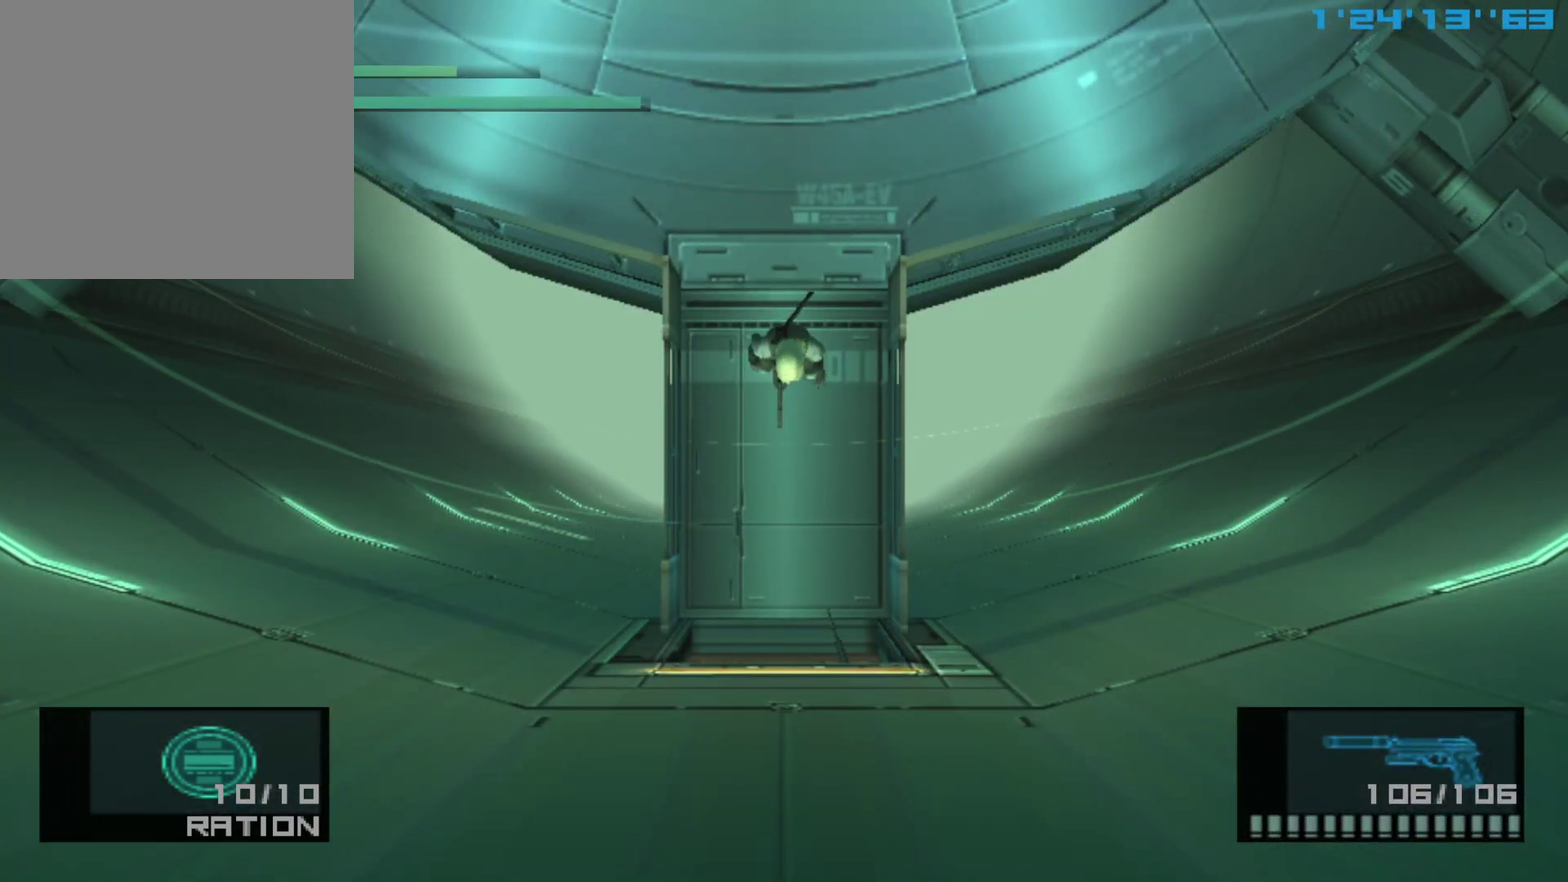
{"dt_ms": 300, "buttons": [], "left_stick": "up", "events": [[17, "left_stick", "center"], [267, "left_stick", "up"]]}
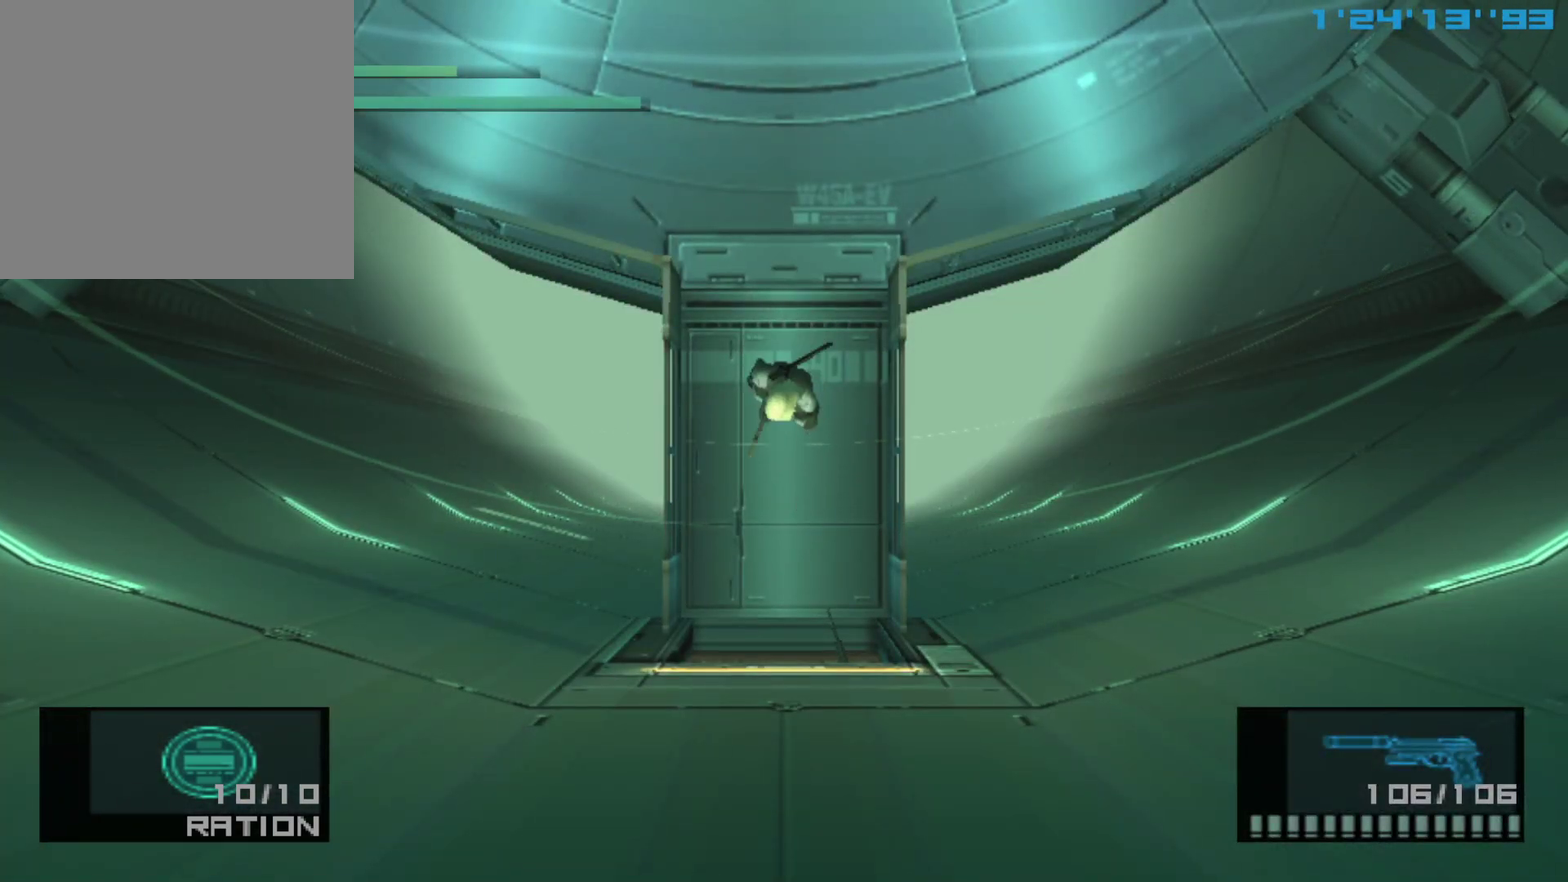
{"dt_ms": 500, "buttons": [], "left_stick": "center", "events": [[17, "left_stick", "center"]]}
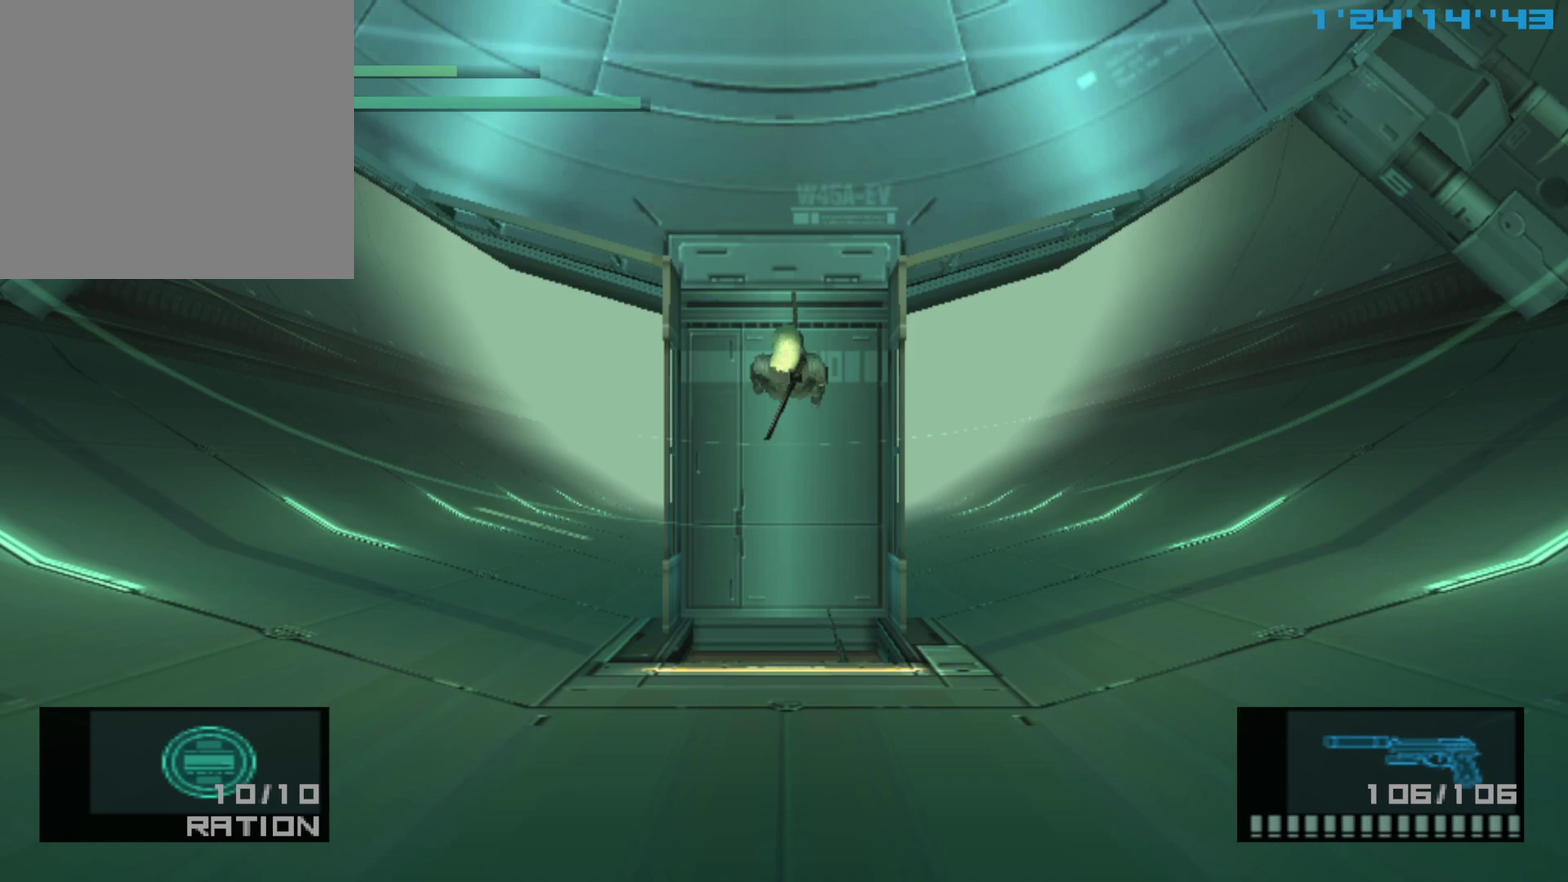
{"dt_ms": 500, "buttons": [], "left_stick": "down", "events": [[33, "left_stick", "up"], [83, "left_stick", "center"], [483, "left_stick", "down"]]}
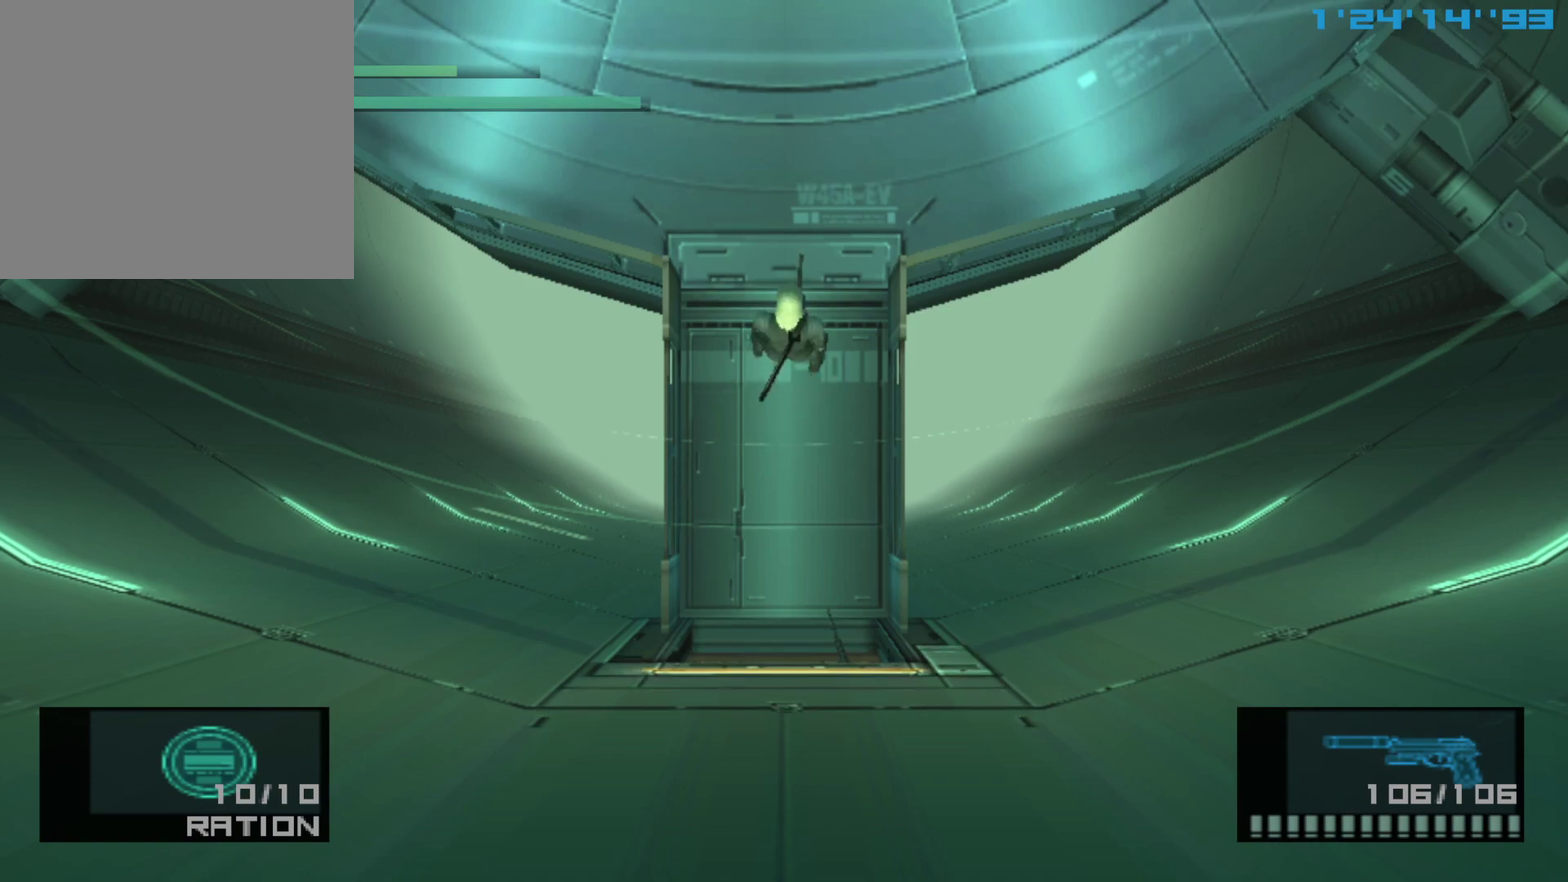
{"dt_ms": 300, "buttons": [], "left_stick": "down", "events": [[67, "left_stick", "center"], [267, "left_stick", "down"]]}
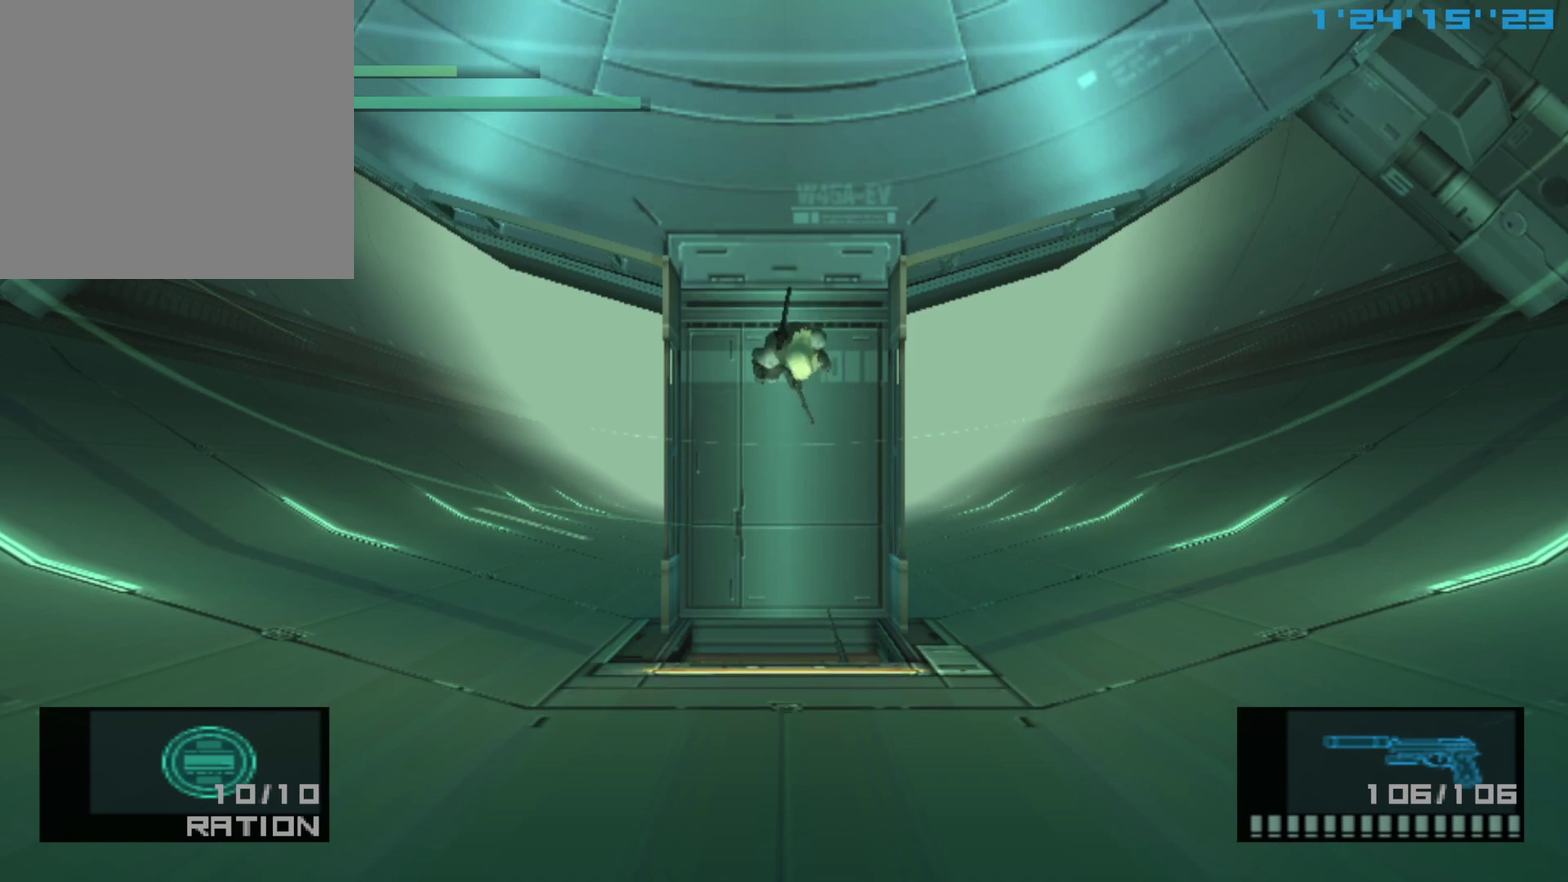
{"dt_ms": 300, "buttons": [], "left_stick": "center", "events": [[33, "left_stick", "center"], [200, "left_stick", "down"], [250, "left_stick", "center"]]}
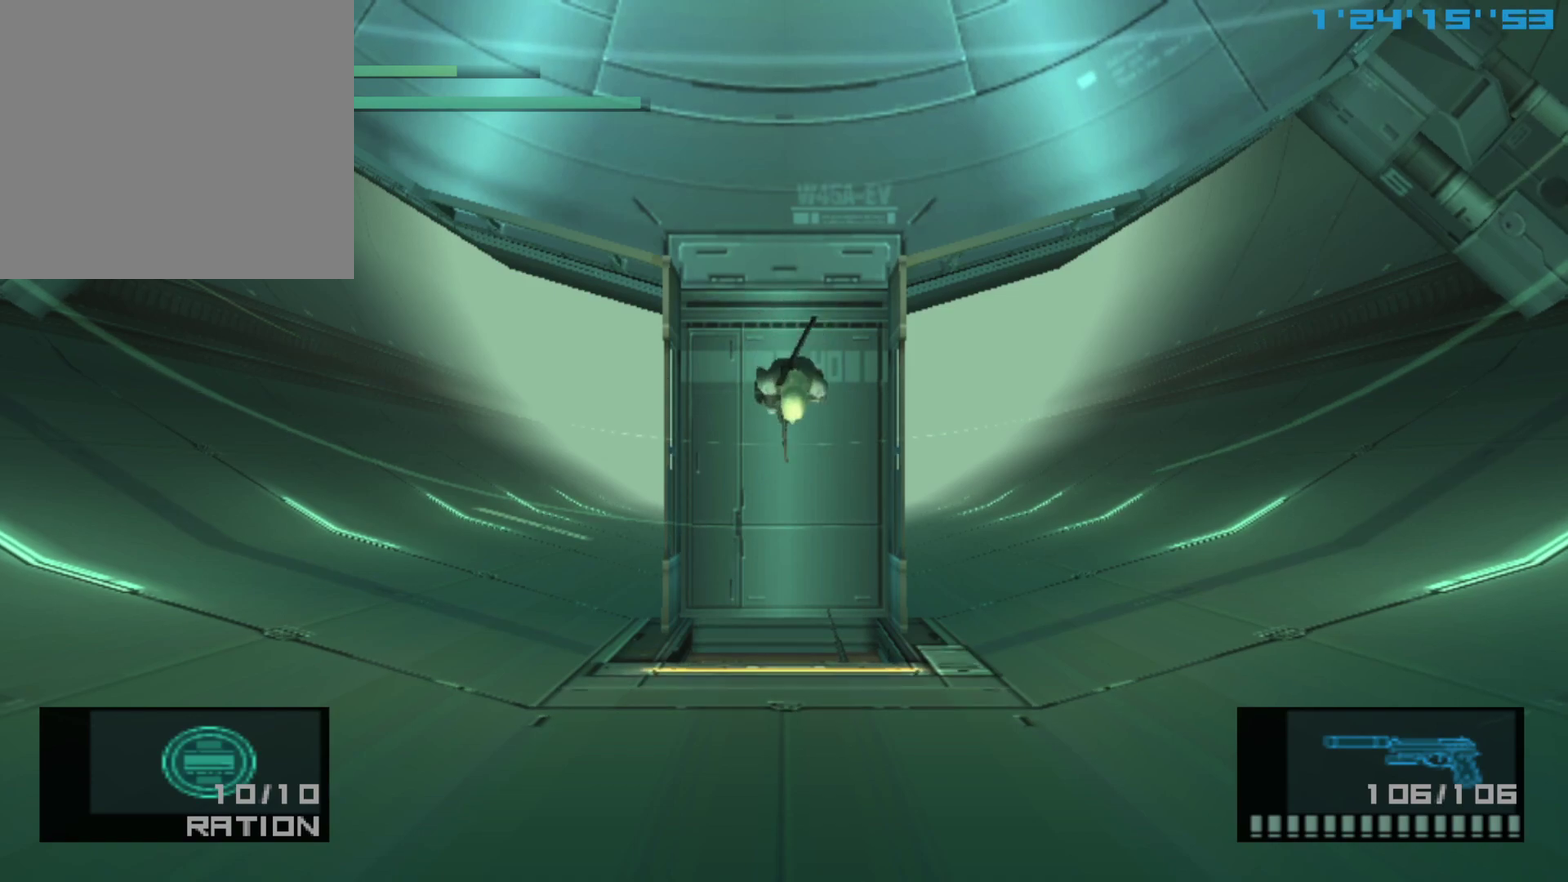
{"dt_ms": 400, "buttons": [], "left_stick": "center", "events": []}